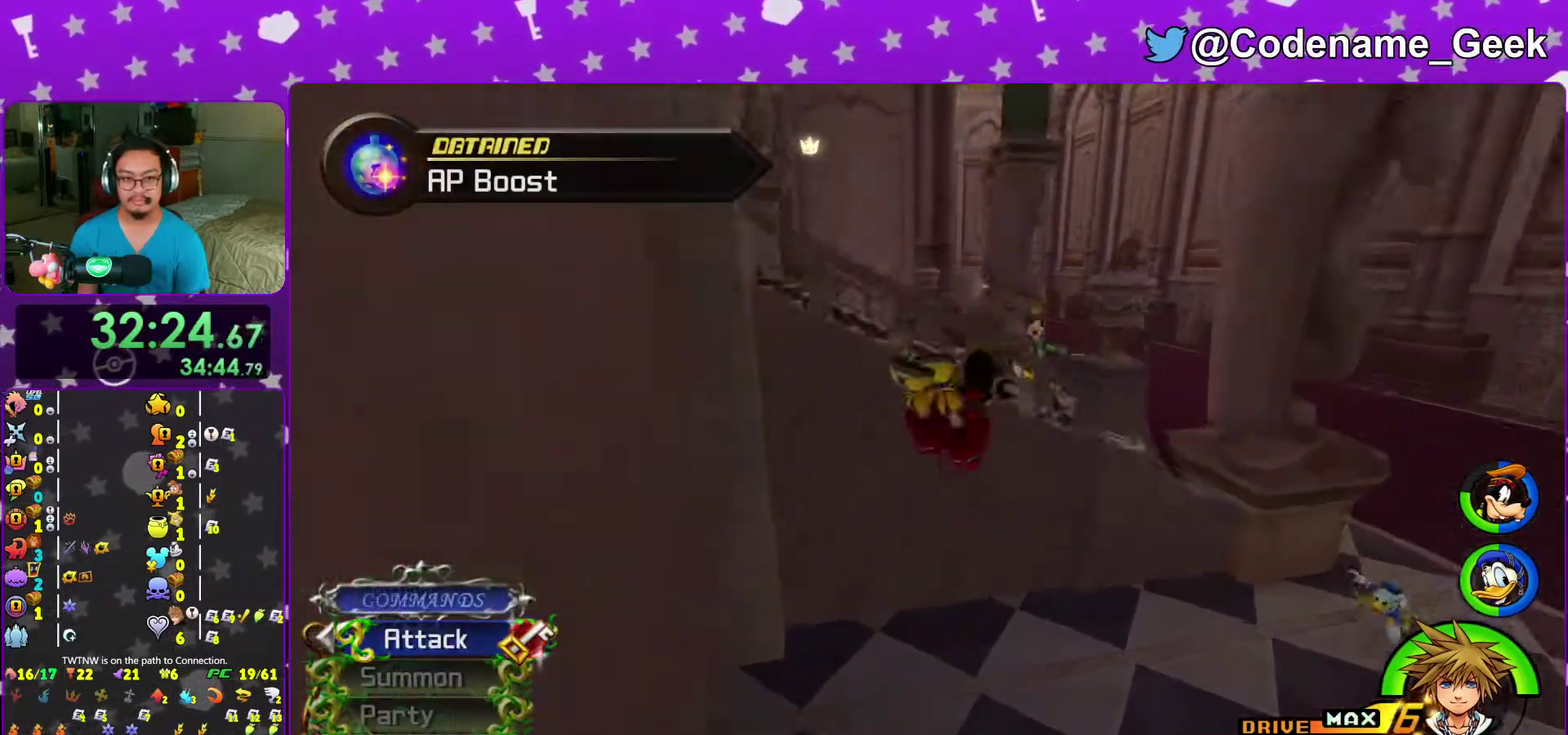
Gameplay with a controller (Nintendo layout); each line is a JSON object with the inputs held at the frame after it (dt_ms = milliseconds from this image to that frame). "events" lists button and stick changes between this image and that frame as [ms after this image, input, new state], when the widget could be followed in between. This overlay highlights the sticks when they move; stick clicks (L3 R3) are not distinguishable. Not read: L3 R3 START.
{"dt_ms": 500, "buttons": ["Y"], "left_stick": "up", "right_stick": "left", "events": [[217, "left_stick", "up"], [417, "B", "up"], [483, "Y", "down"], [500, "right_stick", "left"]]}
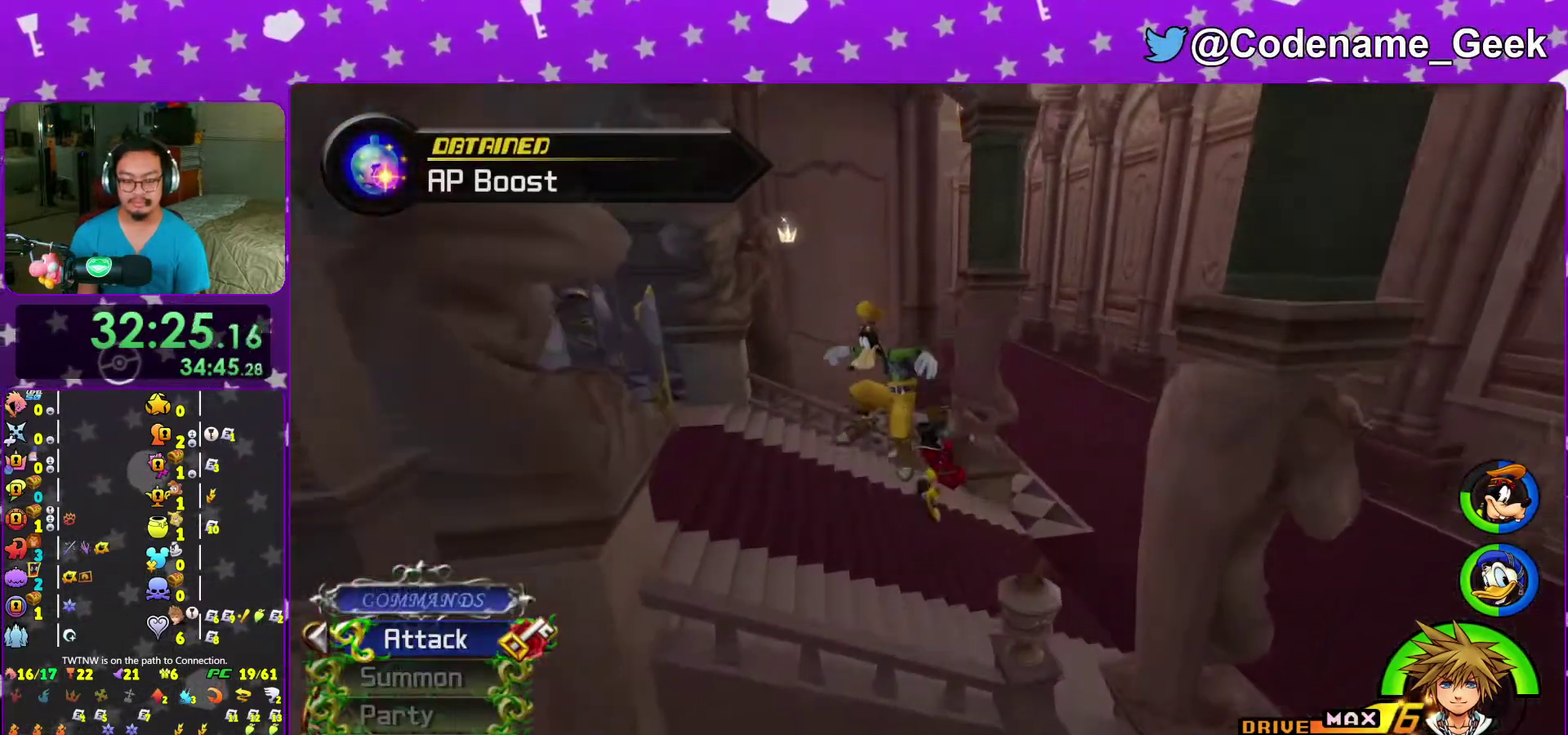
{"dt_ms": 500, "buttons": ["Y"], "left_stick": "up", "right_stick": "center", "events": [[117, "right_stick", "center"]]}
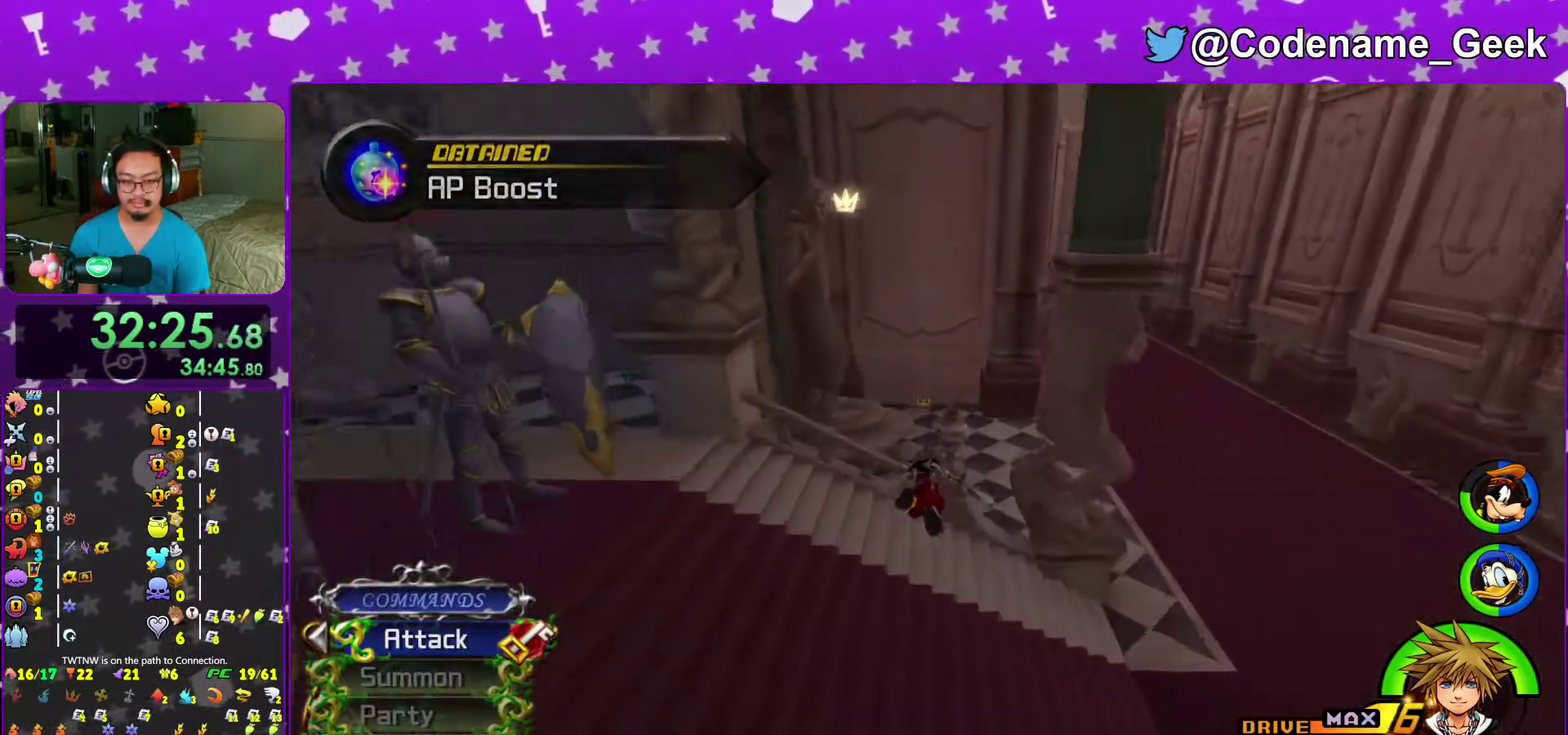
{"dt_ms": 500, "buttons": ["Y"], "left_stick": "up", "right_stick": "center", "events": [[267, "right_stick", "up"], [333, "right_stick", "center"]]}
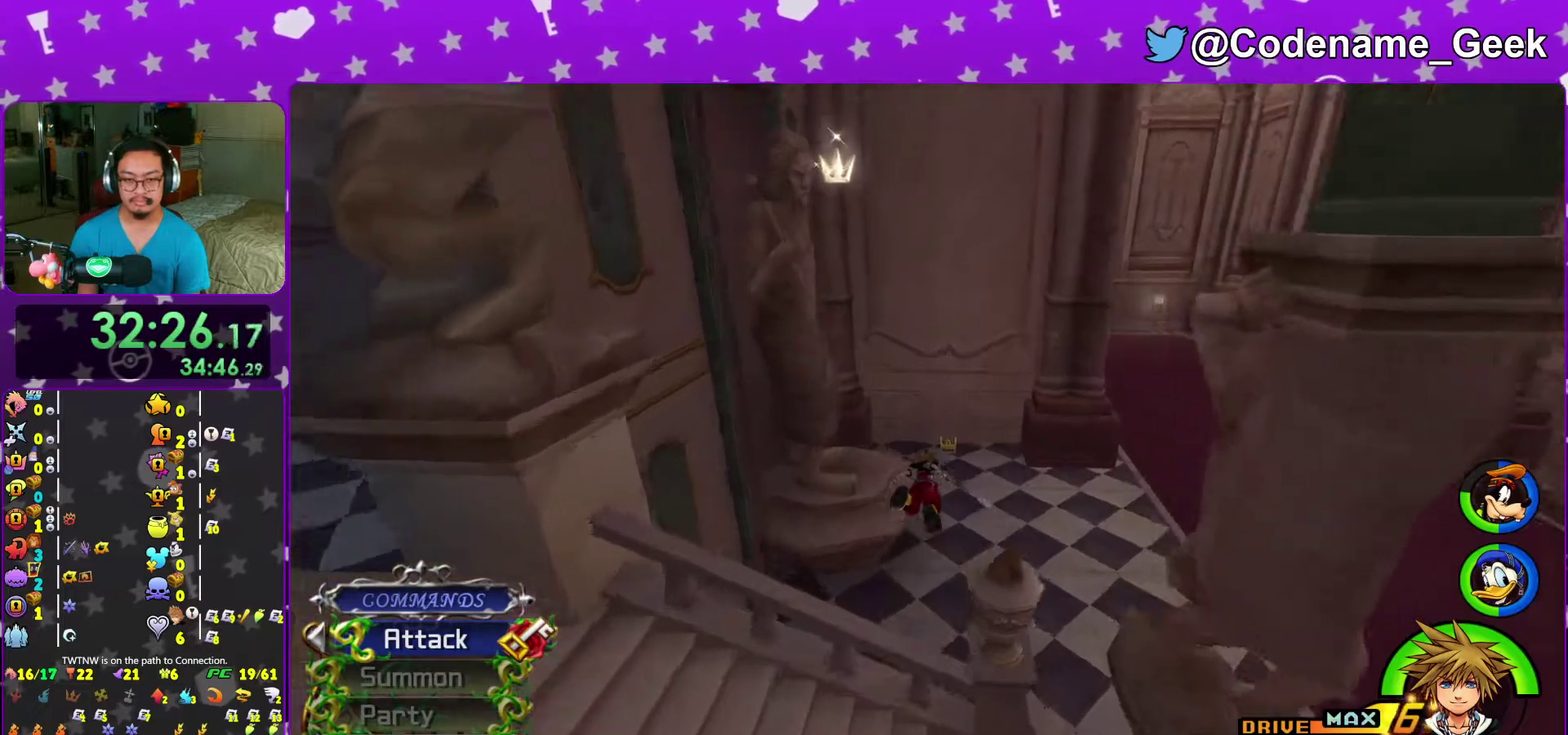
{"dt_ms": 500, "buttons": [], "left_stick": "up-right", "right_stick": "center", "events": [[300, "left_stick", "up-right"], [317, "Y", "up"], [433, "right_stick", "up"], [500, "right_stick", "center"]]}
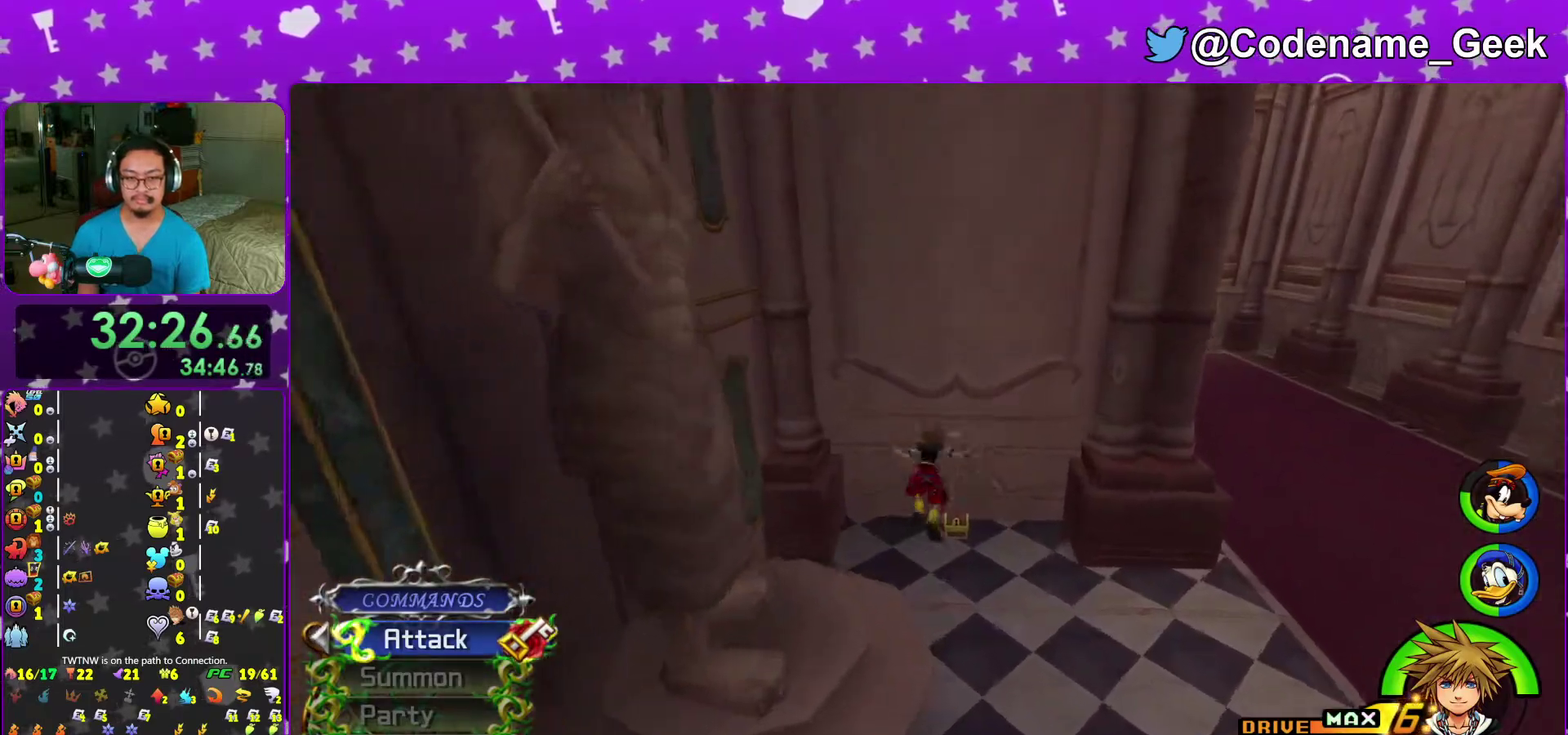
{"dt_ms": 400, "buttons": [], "left_stick": "up-right", "right_stick": "center", "events": []}
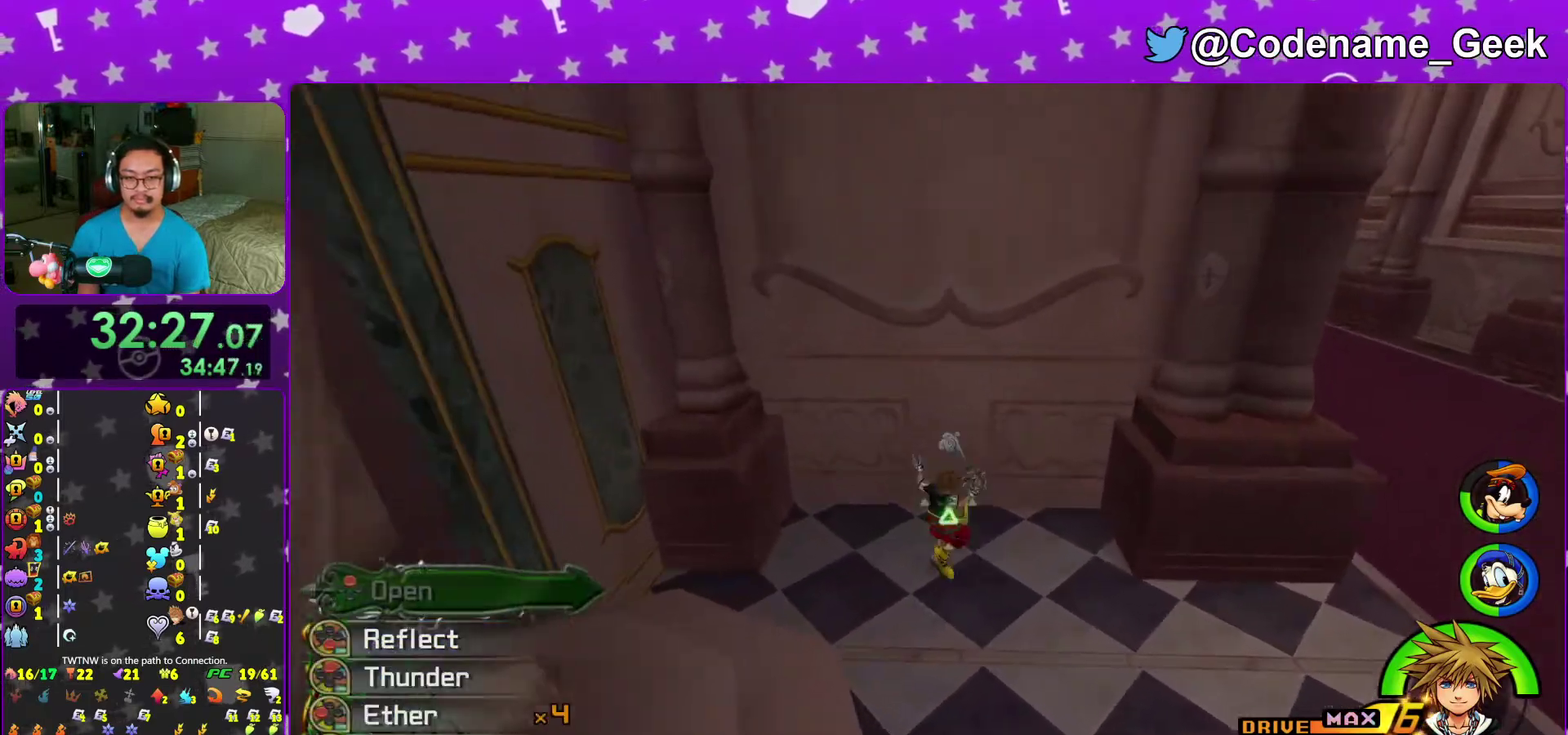
{"dt_ms": 600, "buttons": [], "left_stick": "up-right", "right_stick": "center", "events": [[150, "right_stick", "left"], [267, "X", "down"], [283, "right_stick", "center"], [333, "X", "up"], [433, "X", "down"], [533, "X", "up"]]}
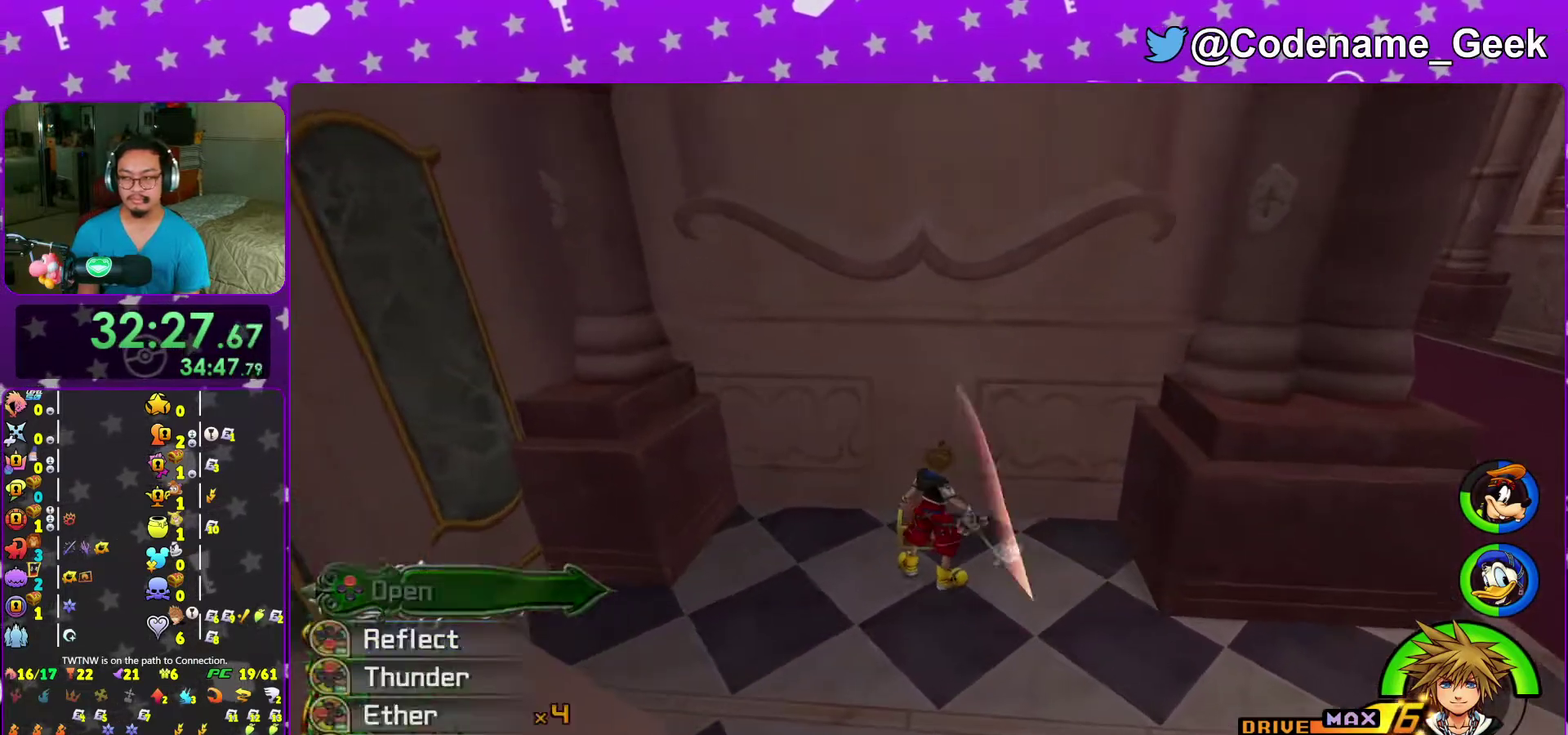
{"dt_ms": 400, "buttons": ["X"], "left_stick": "center", "right_stick": "left", "events": [[33, "right_stick", "left"], [50, "X", "down"], [100, "left_stick", "center"], [150, "X", "up"], [200, "X", "down"], [283, "X", "up"], [383, "X", "down"]]}
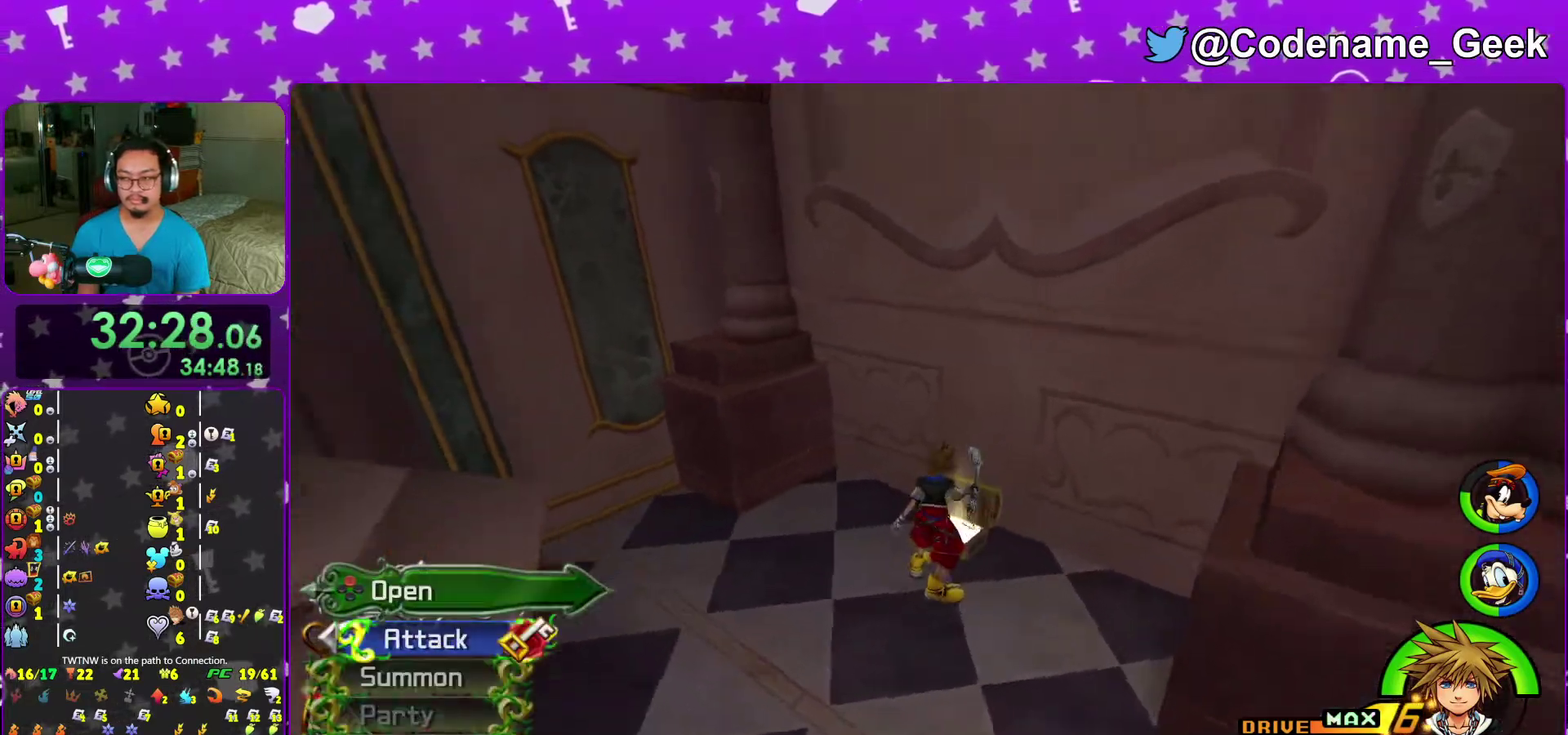
{"dt_ms": 600, "buttons": ["B"], "left_stick": "down", "right_stick": "center", "events": [[83, "right_stick", "center"], [167, "right_stick", "right"], [233, "X", "up"], [233, "left_stick", "down"], [233, "right_stick", "center"], [467, "B", "down"]]}
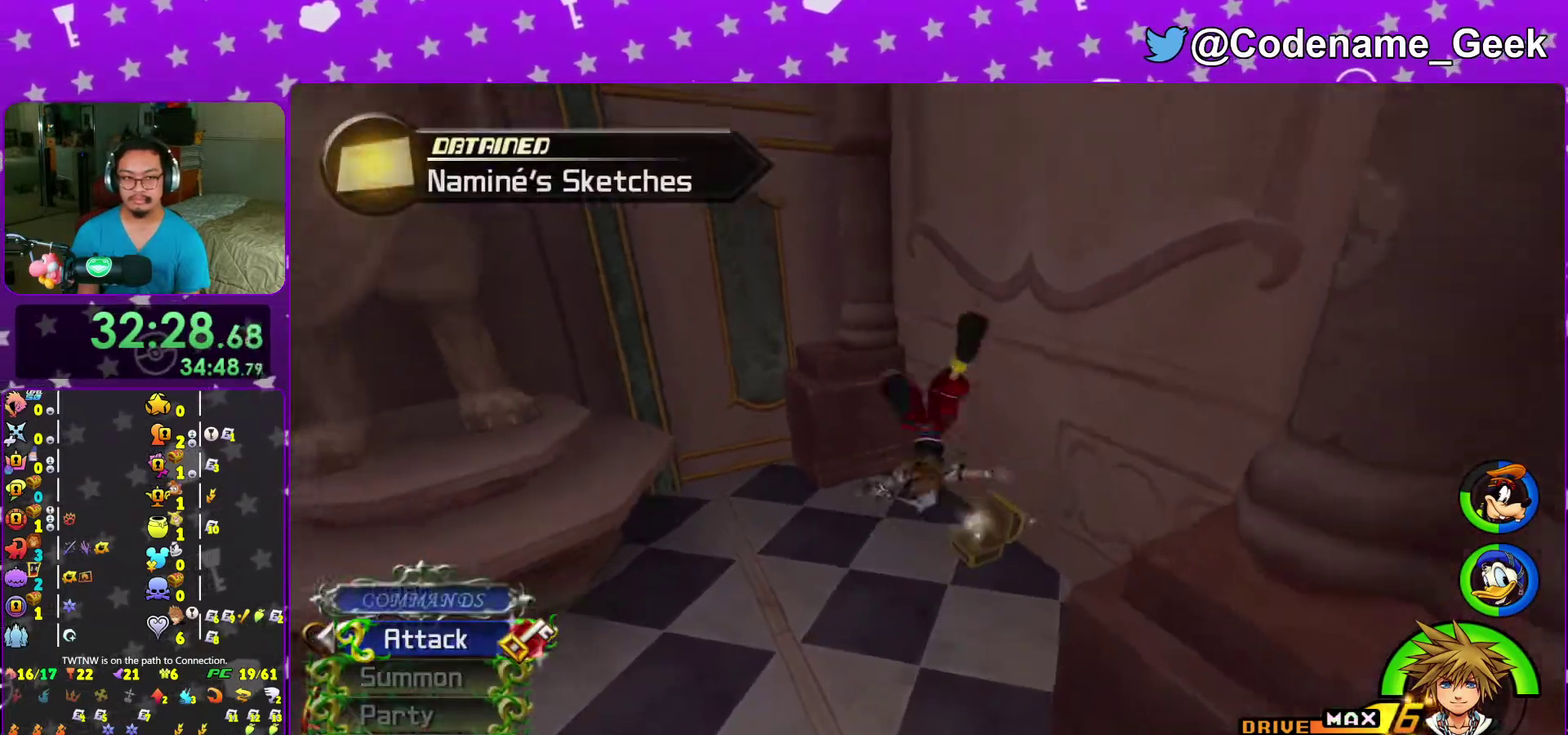
{"dt_ms": 400, "buttons": [], "left_stick": "down-right", "right_stick": "center", "events": [[133, "B", "up"], [183, "B", "down"], [350, "left_stick", "down-right"], [367, "B", "up"]]}
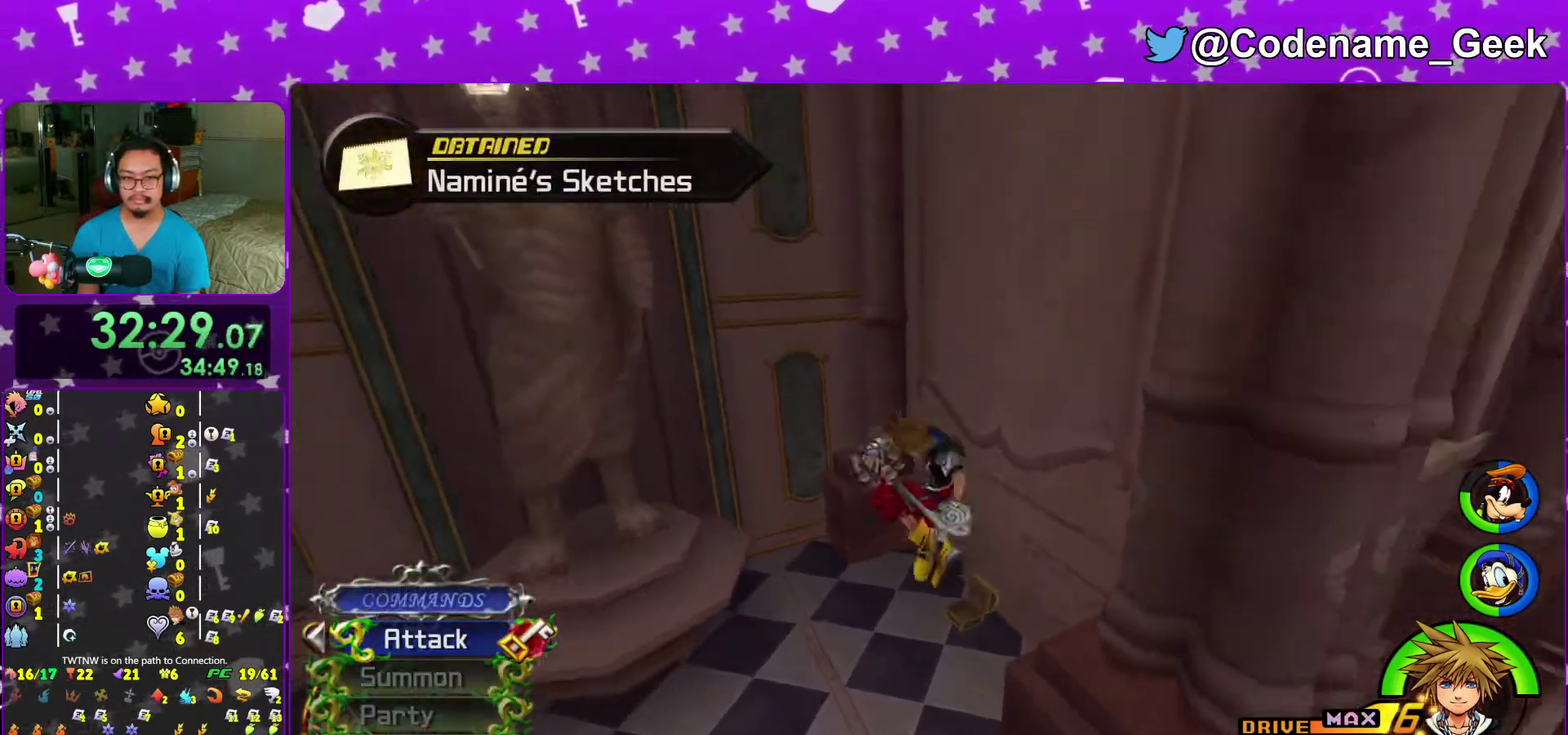
{"dt_ms": 600, "buttons": ["Y"], "left_stick": "up-right", "right_stick": "center", "events": [[83, "Y", "down"], [133, "right_stick", "right"], [217, "left_stick", "right"], [367, "left_stick", "up-right"], [400, "right_stick", "up-right"], [450, "right_stick", "center"]]}
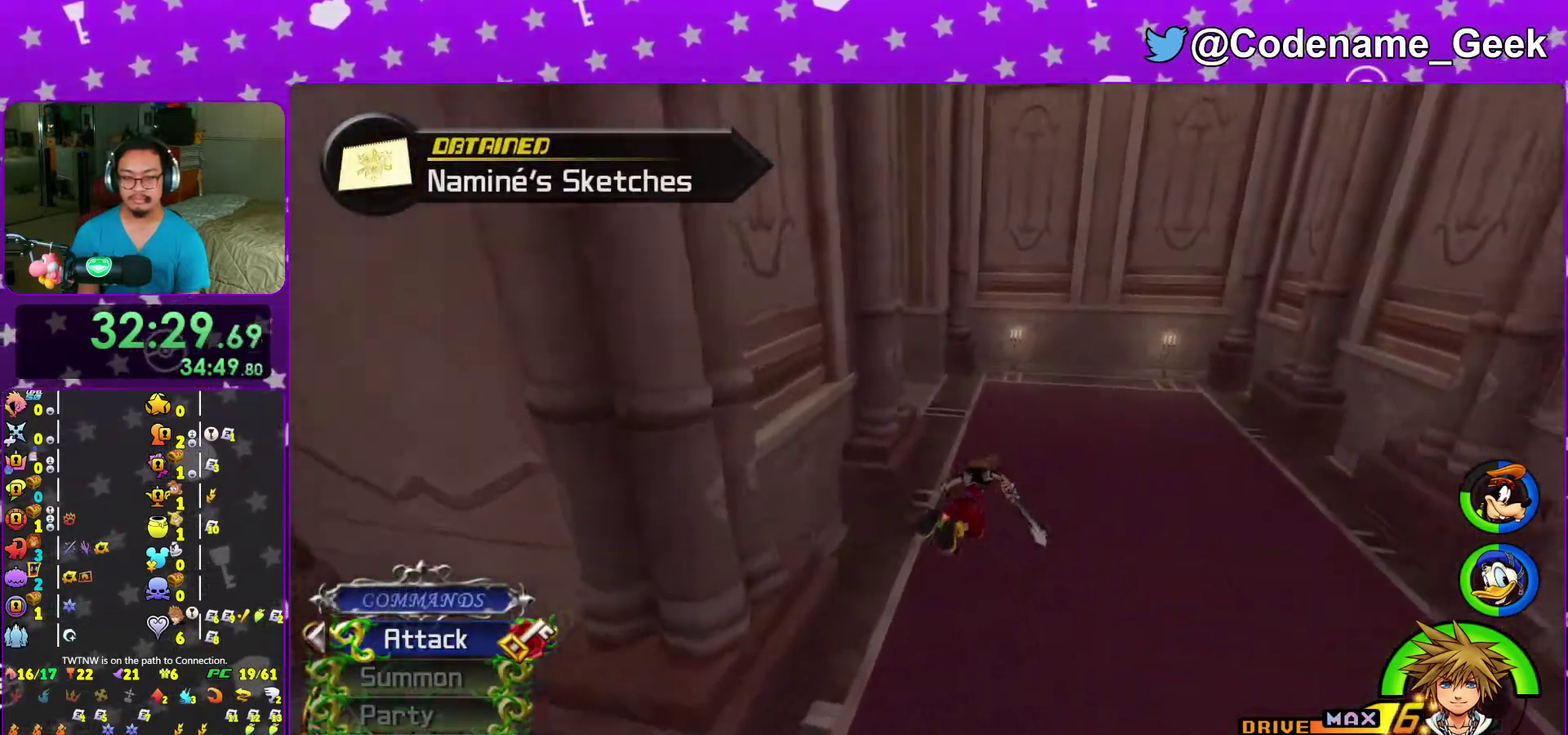
{"dt_ms": 400, "buttons": ["Y"], "left_stick": "up", "right_stick": "center", "events": [[183, "left_stick", "up"]]}
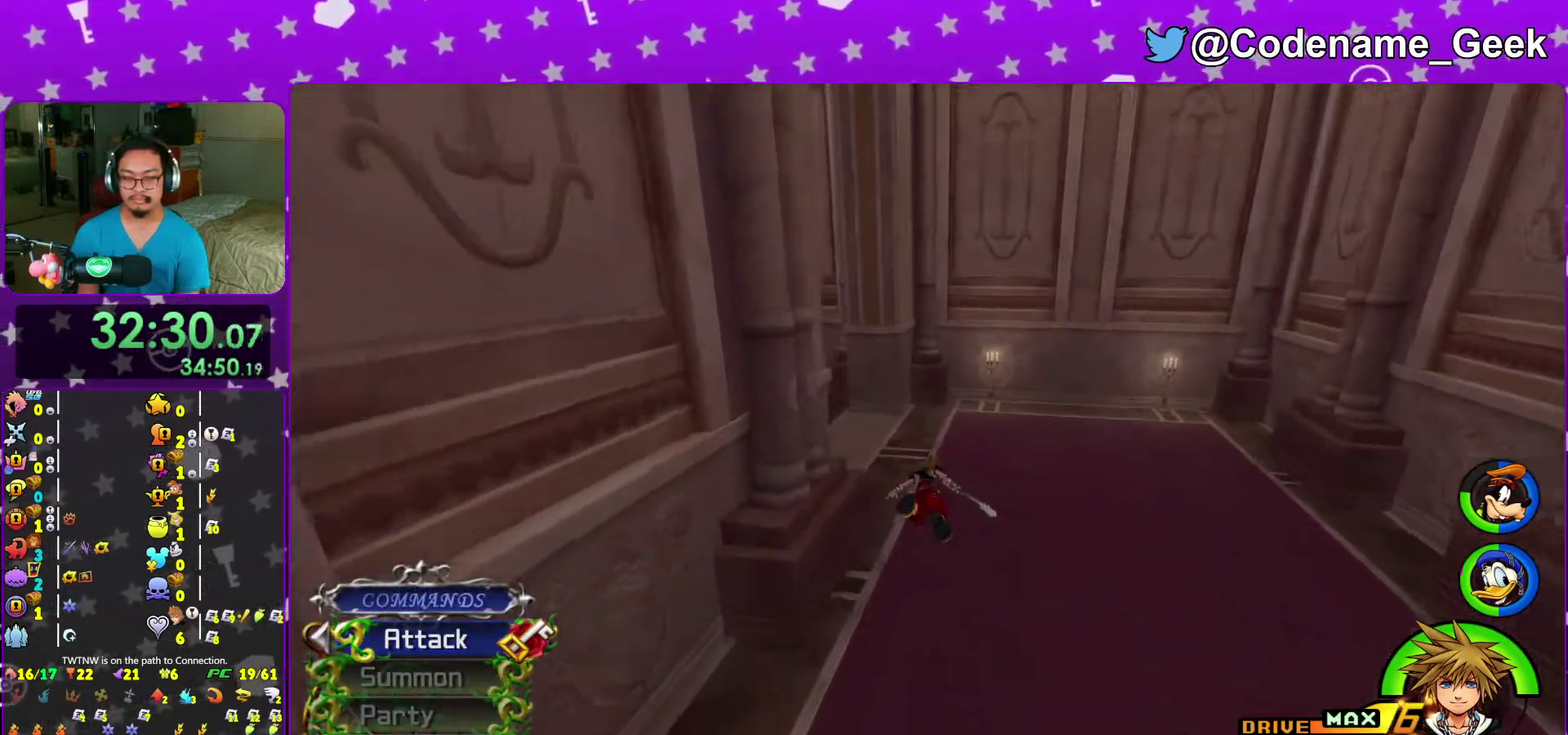
{"dt_ms": 600, "buttons": ["Y"], "left_stick": "up", "right_stick": "center", "events": [[83, "right_stick", "left"], [367, "right_stick", "center"]]}
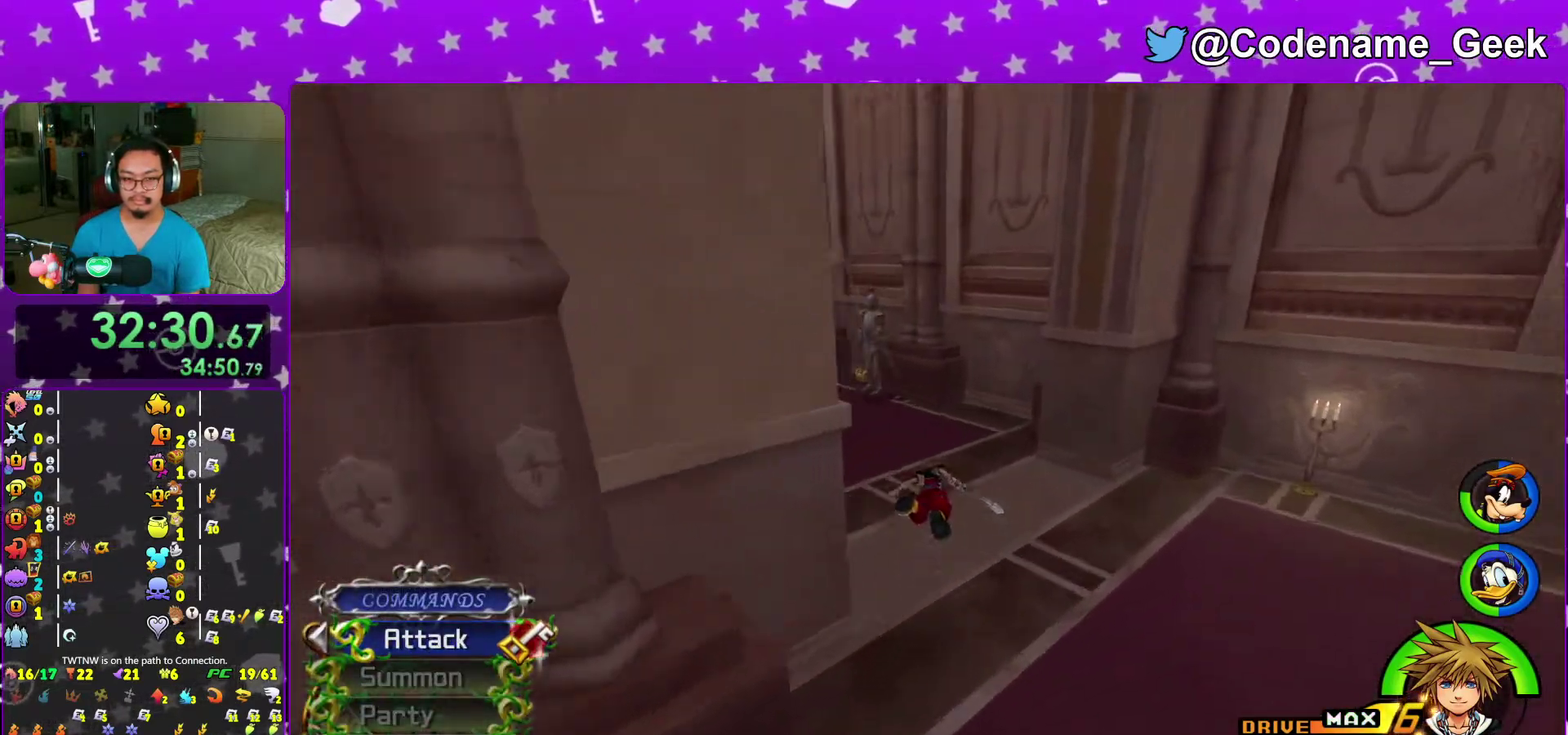
{"dt_ms": 300, "buttons": ["Y"], "left_stick": "up-left", "right_stick": "center", "events": [[83, "right_stick", "left"], [200, "right_stick", "center"], [250, "left_stick", "up-left"]]}
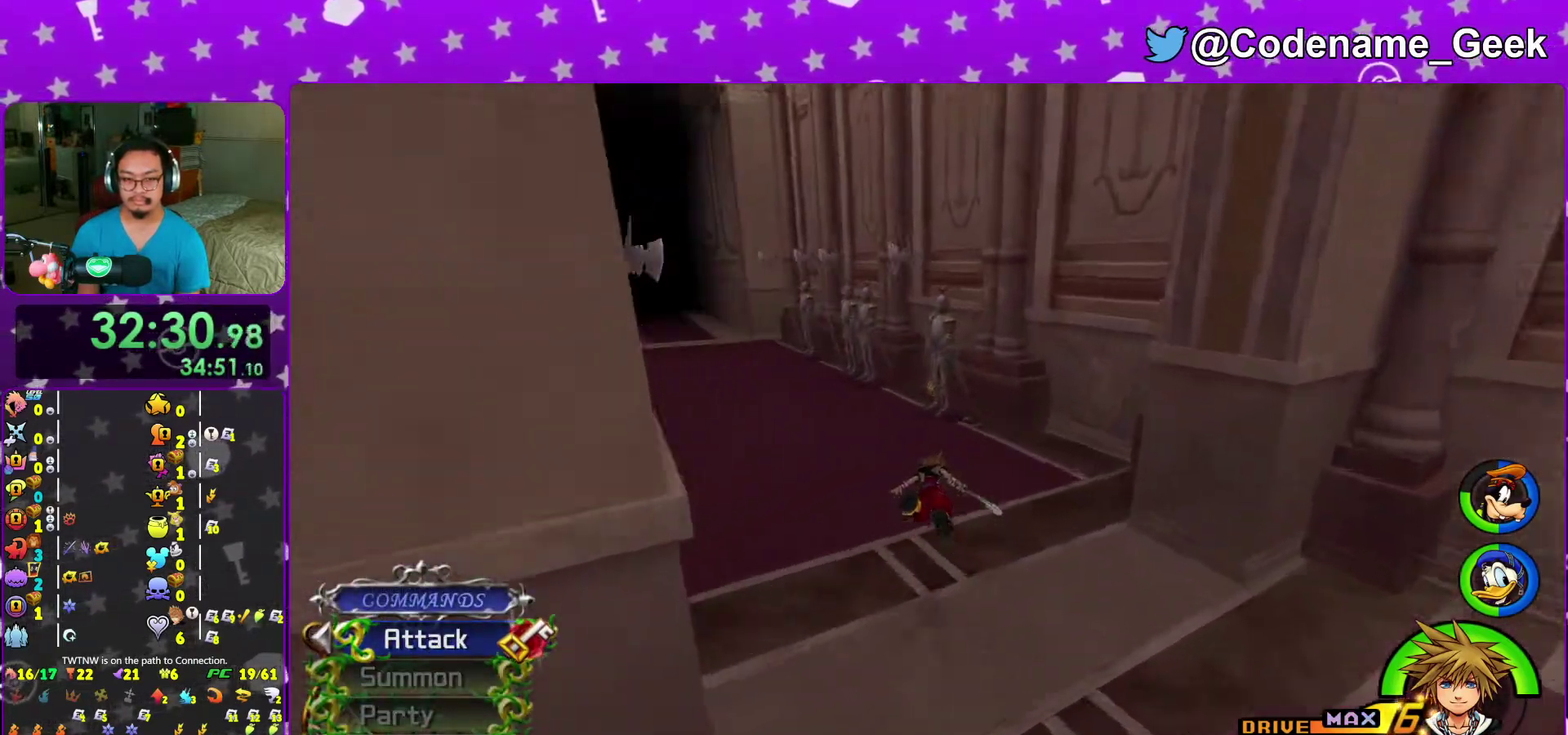
{"dt_ms": 700, "buttons": ["Y"], "left_stick": "up", "right_stick": "center", "events": [[133, "left_stick", "up"], [400, "right_stick", "right"], [533, "right_stick", "center"]]}
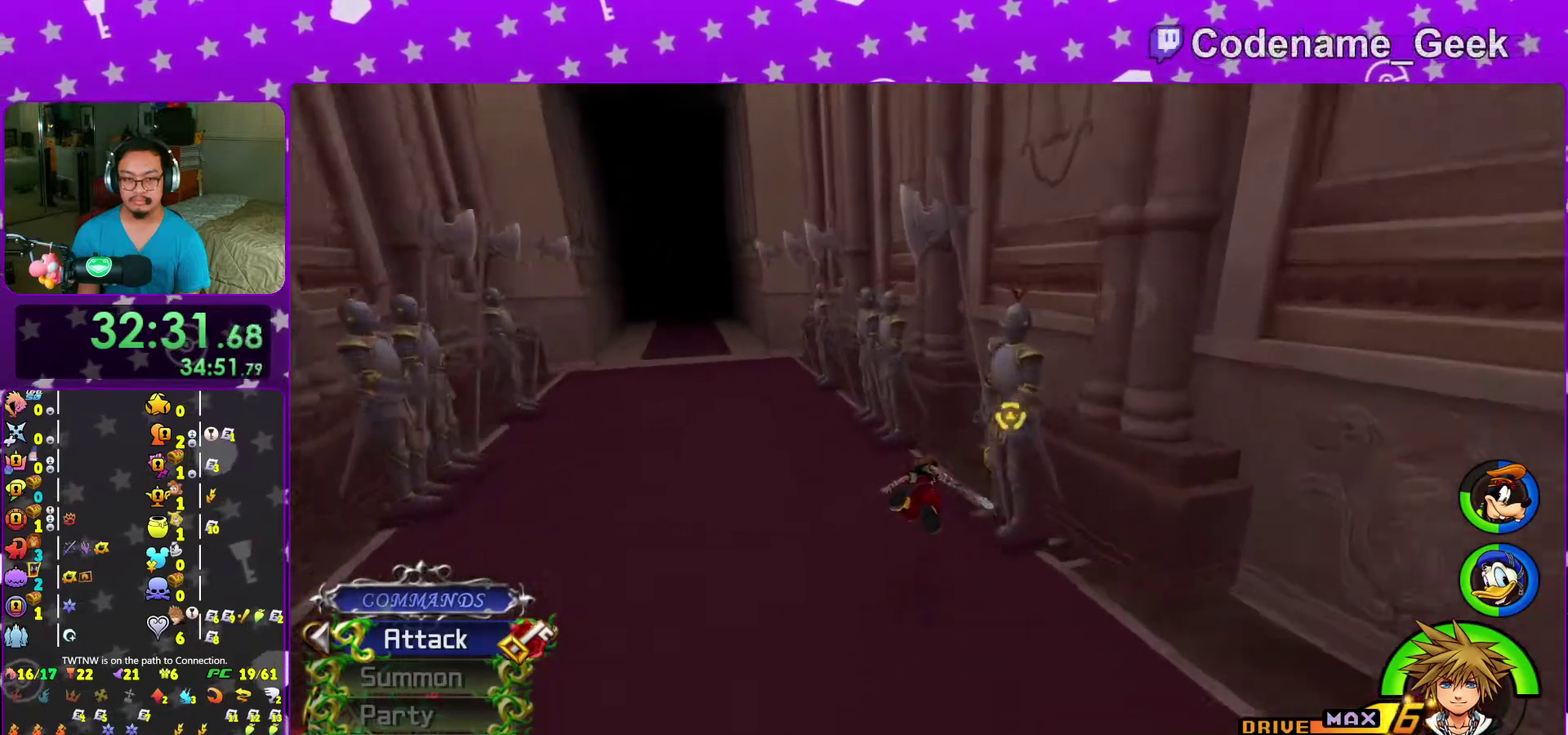
{"dt_ms": 300, "buttons": [], "left_stick": "up-right", "right_stick": "left", "events": [[50, "Y", "up"], [100, "left_stick", "up-right"], [283, "right_stick", "left"]]}
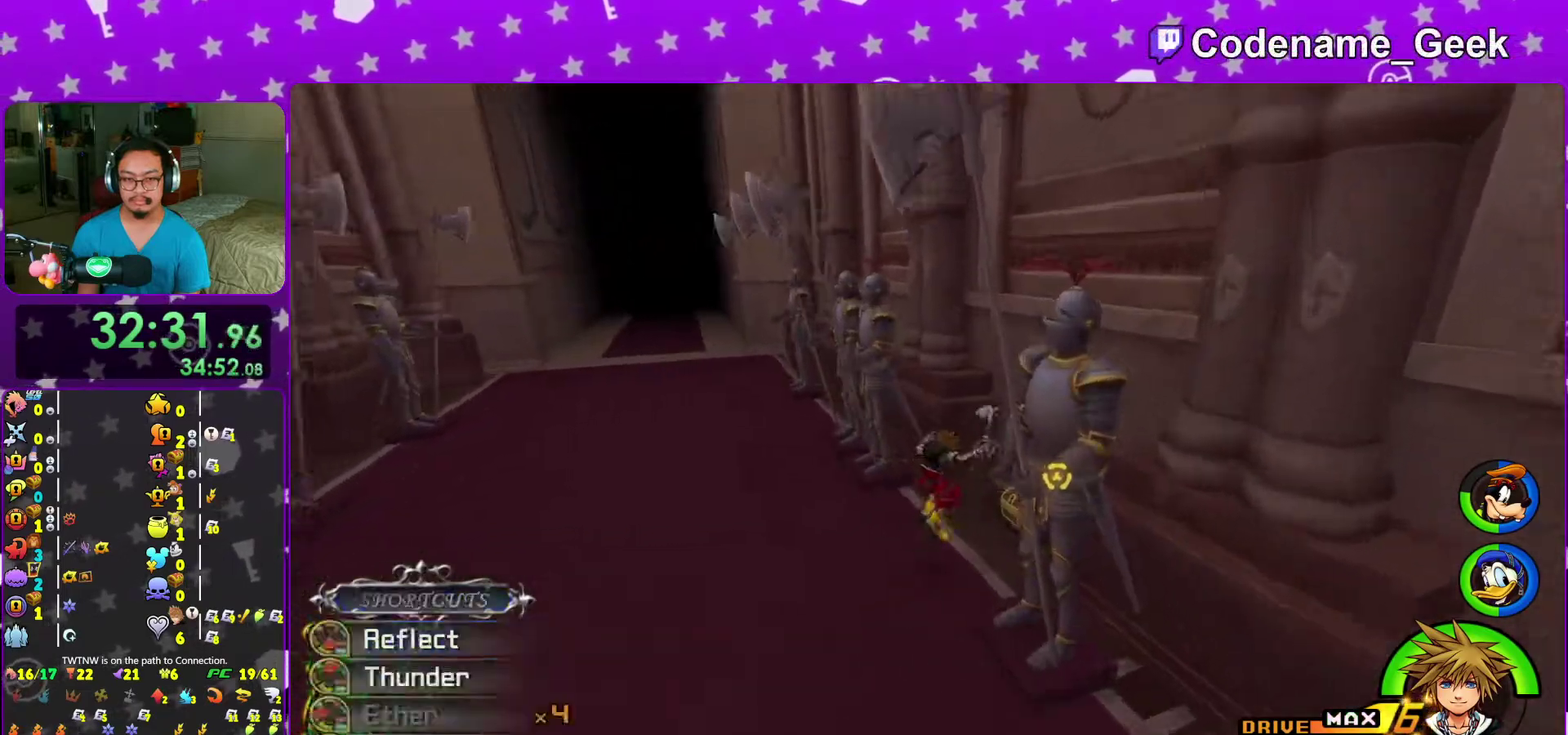
{"dt_ms": 700, "buttons": ["X"], "left_stick": "center", "right_stick": "right", "events": [[317, "X", "down"], [417, "X", "up"], [483, "left_stick", "center"], [500, "X", "down"], [550, "right_stick", "center"], [600, "X", "up"], [667, "right_stick", "right"], [683, "X", "down"]]}
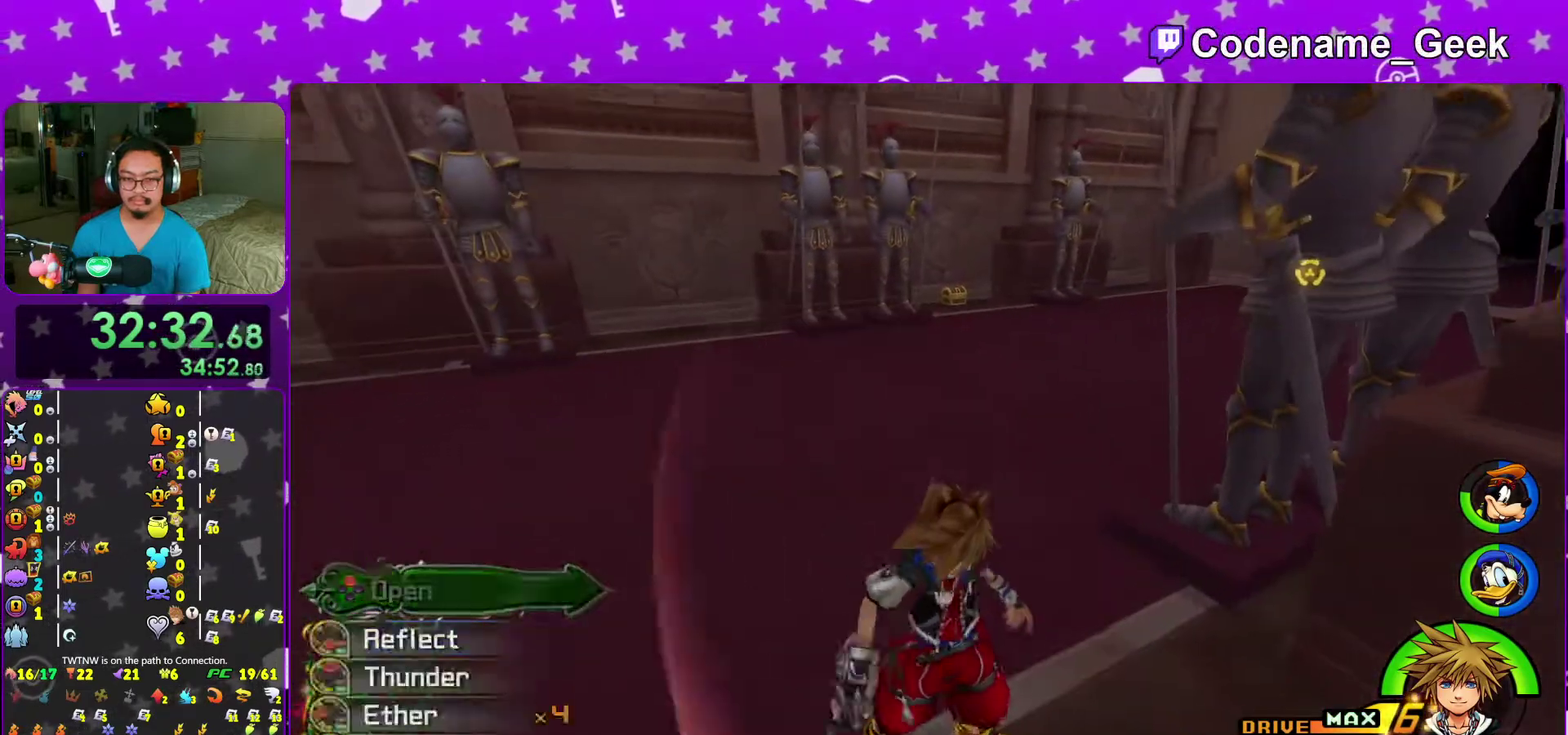
{"dt_ms": 300, "buttons": [], "left_stick": "center", "right_stick": "center", "events": [[50, "right_stick", "center"], [83, "X", "up"], [150, "X", "down"], [267, "X", "up"]]}
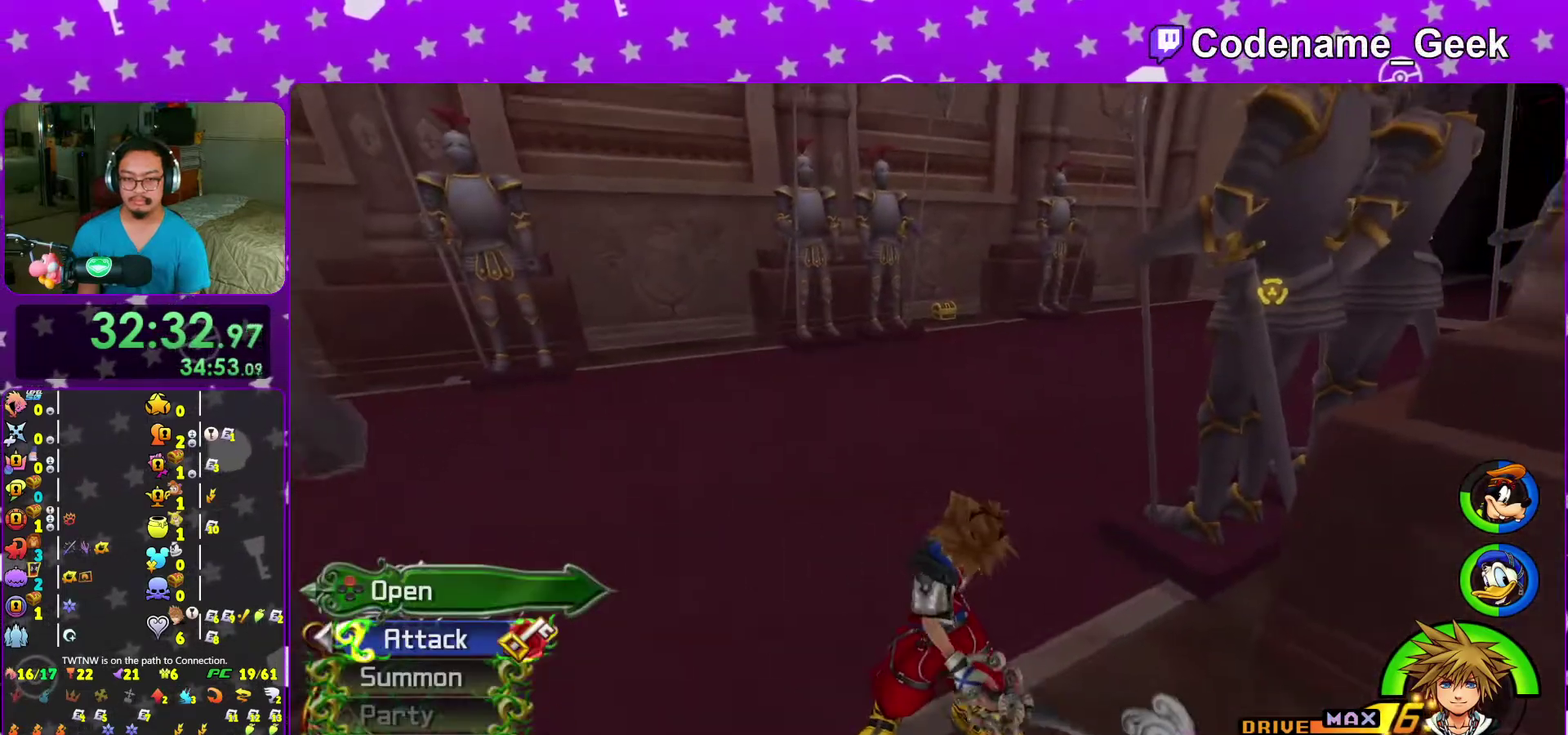
{"dt_ms": 700, "buttons": [], "left_stick": "up", "right_stick": "center", "events": [[67, "right_stick", "right"], [150, "right_stick", "center"], [317, "left_stick", "up-left"], [450, "B", "down"], [483, "left_stick", "up"], [700, "B", "up"]]}
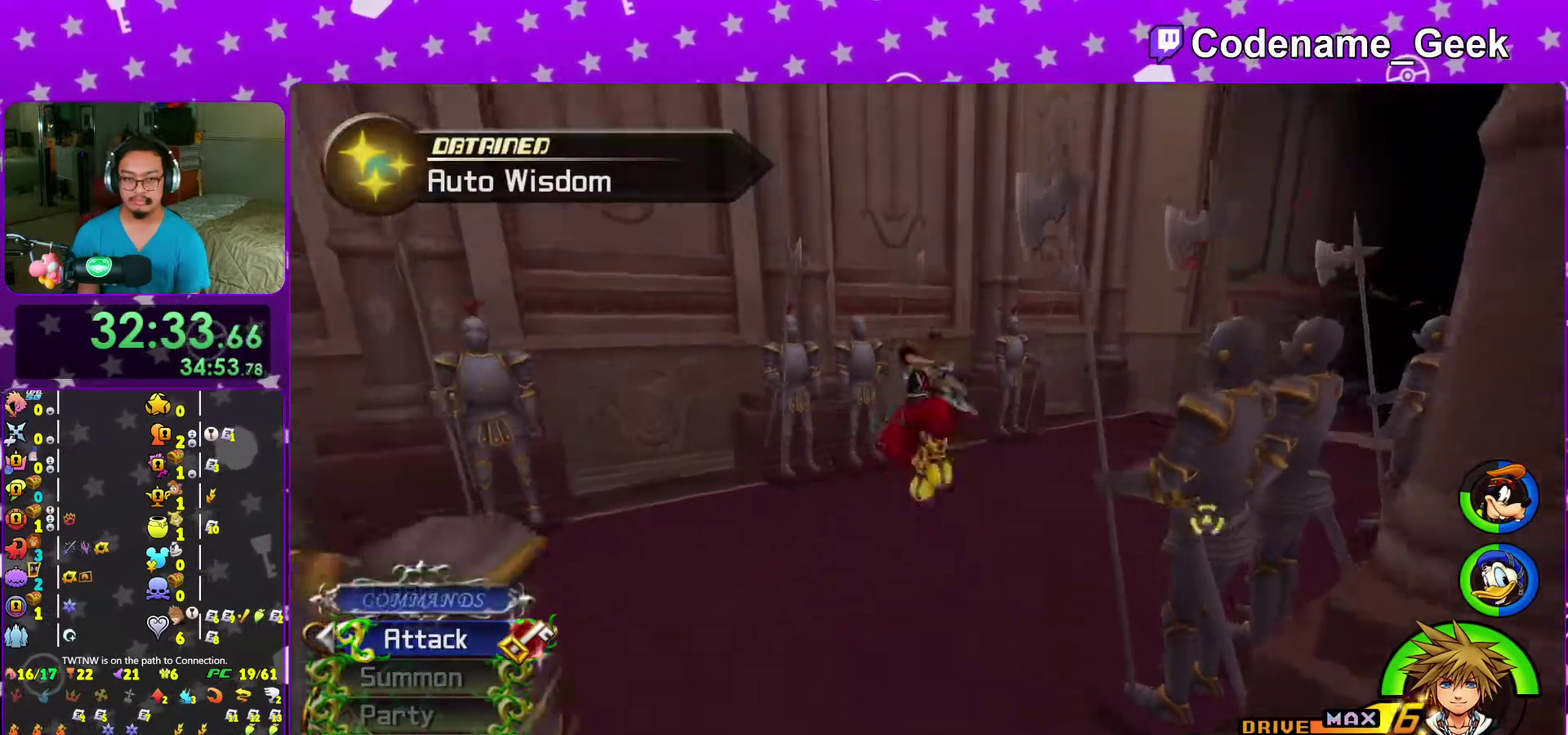
{"dt_ms": 300, "buttons": ["Y"], "left_stick": "up", "right_stick": "center", "events": [[17, "Y", "down"], [100, "right_stick", "up-left"], [200, "right_stick", "center"]]}
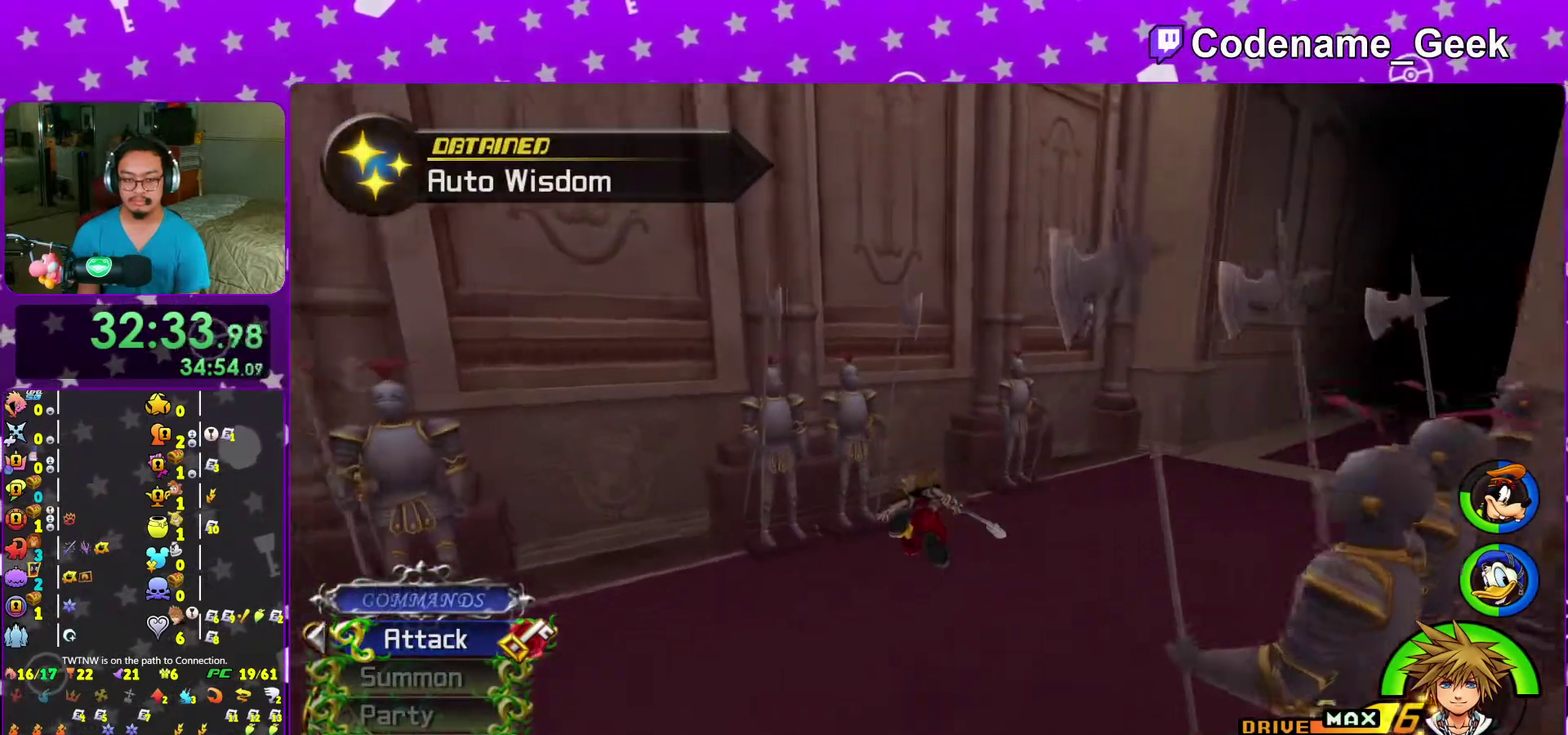
{"dt_ms": 900, "buttons": [], "left_stick": "up", "right_stick": "center", "events": [[267, "Y", "up"]]}
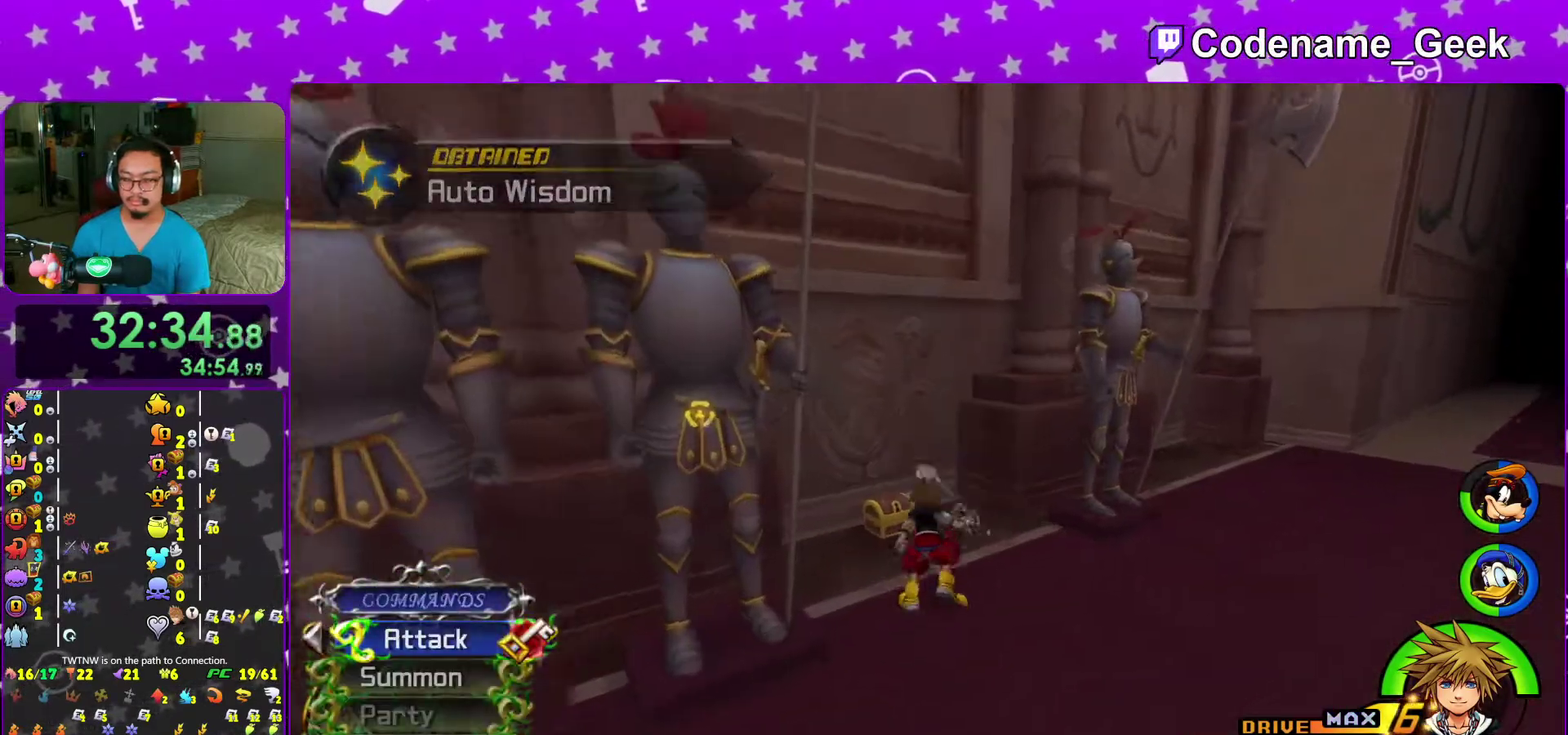
{"dt_ms": 300, "buttons": [], "left_stick": "center", "right_stick": "down-right", "events": [[50, "right_stick", "right"], [150, "X", "down"], [217, "X", "up"], [250, "right_stick", "down-right"], [283, "left_stick", "center"]]}
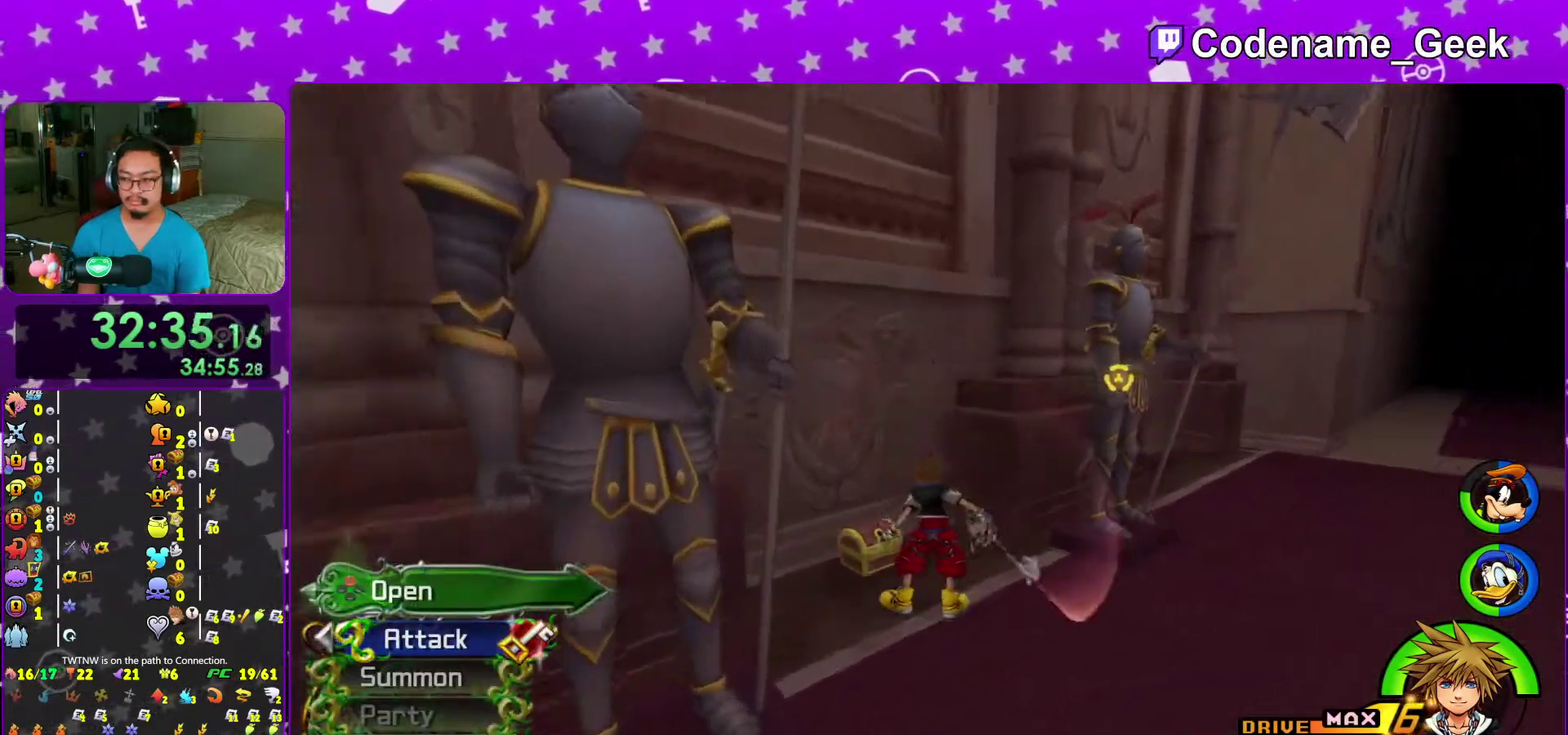
{"dt_ms": 700, "buttons": [], "left_stick": "center", "right_stick": "center"}
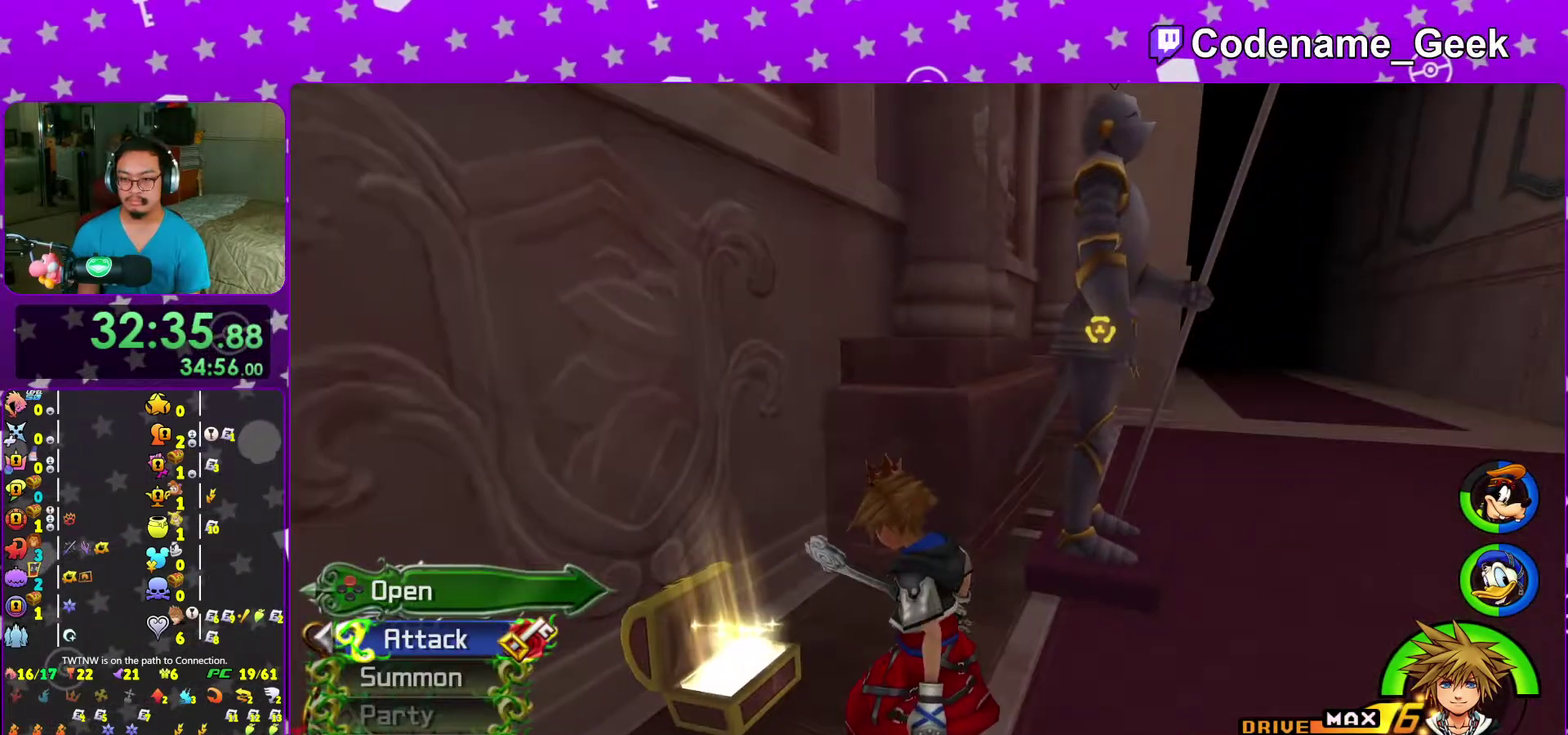
{"dt_ms": 300, "buttons": ["B"], "left_stick": "right", "right_stick": "center"}
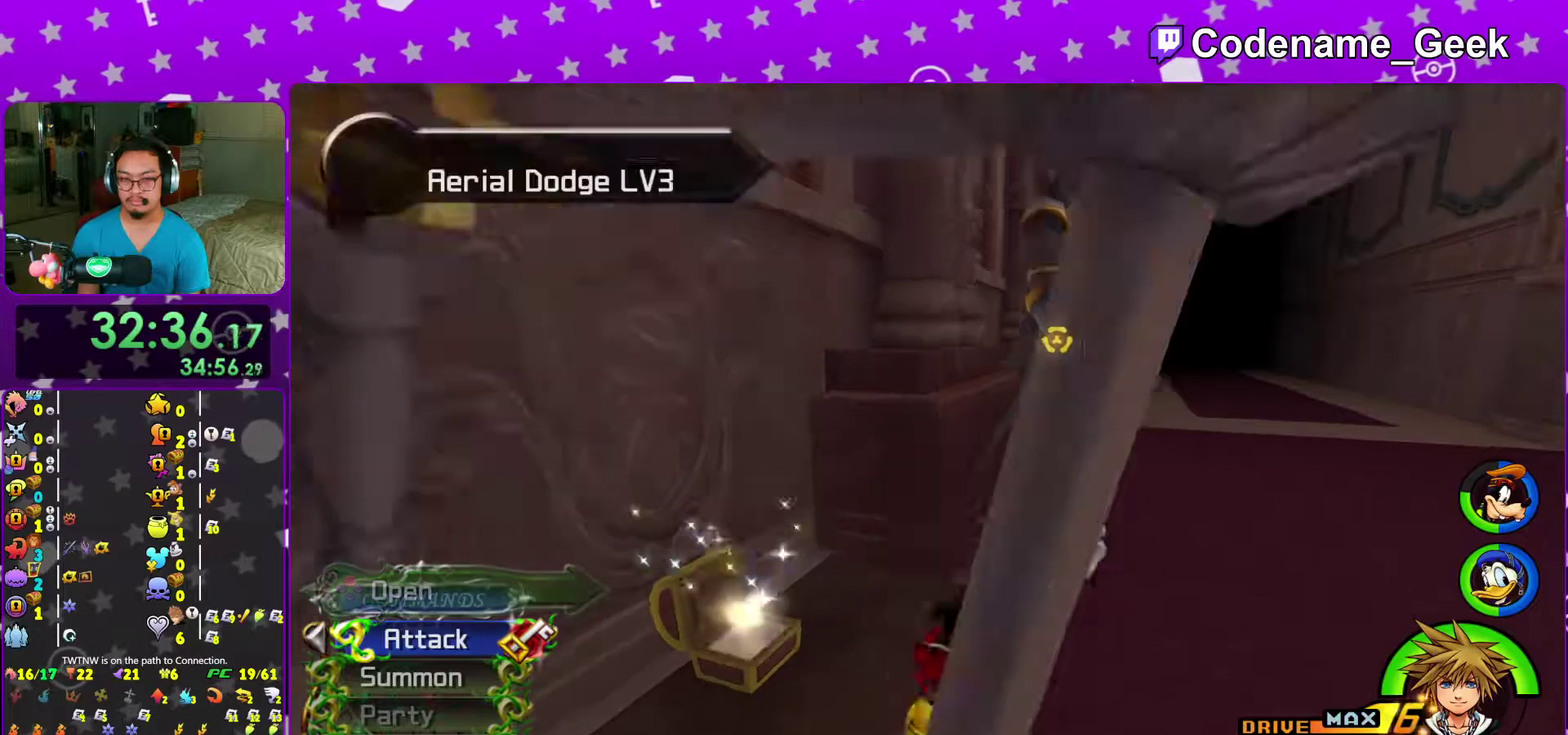
{"dt_ms": 700, "buttons": ["Y"], "left_stick": "up", "right_stick": "center", "events": [[50, "left_stick", "up-right"], [100, "B", "up"], [150, "B", "down"], [283, "B", "up"], [317, "Y", "down"], [400, "right_stick", "down-right"], [517, "right_stick", "center"], [617, "left_stick", "up"]]}
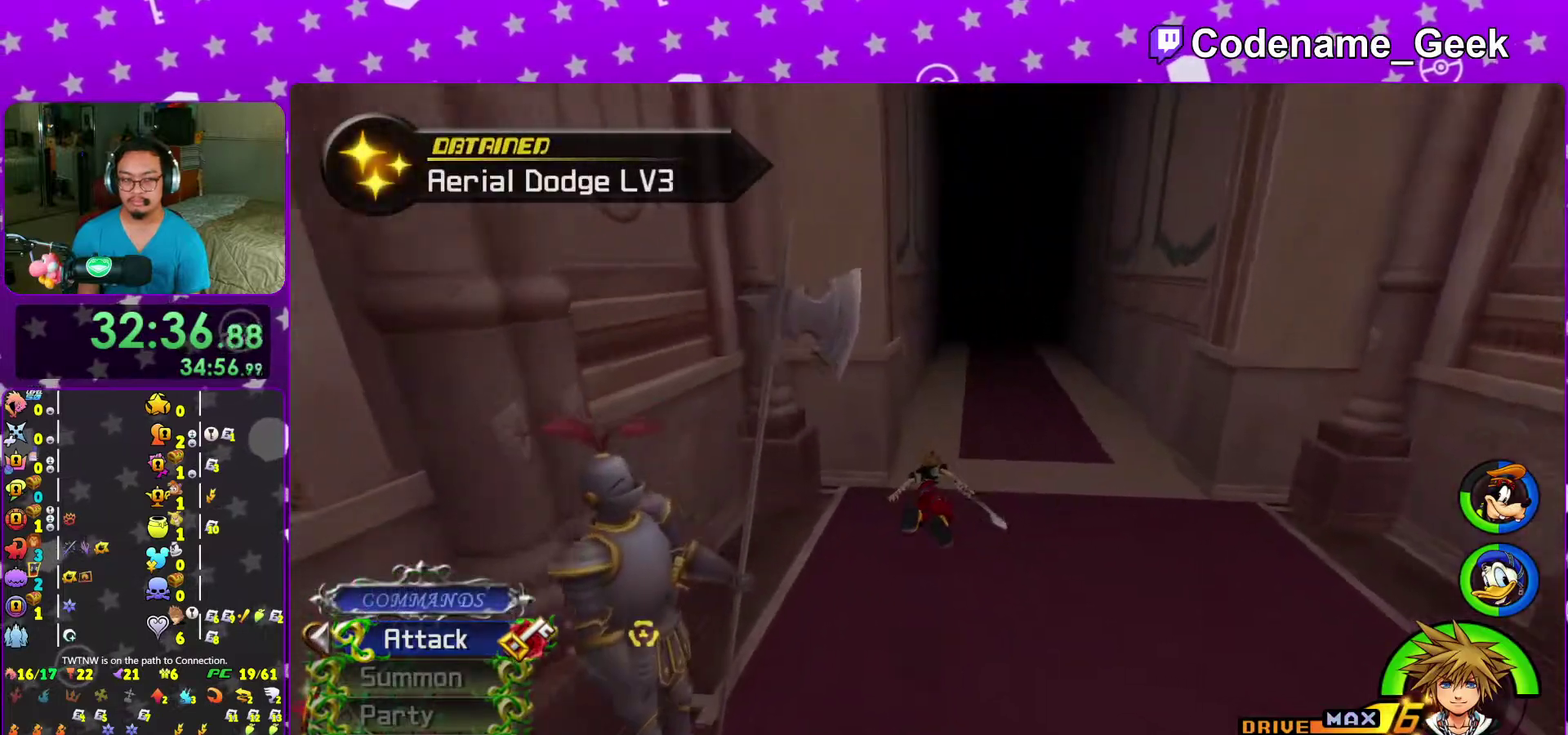
{"dt_ms": 300, "buttons": ["Y"], "left_stick": "up", "right_stick": "center", "events": []}
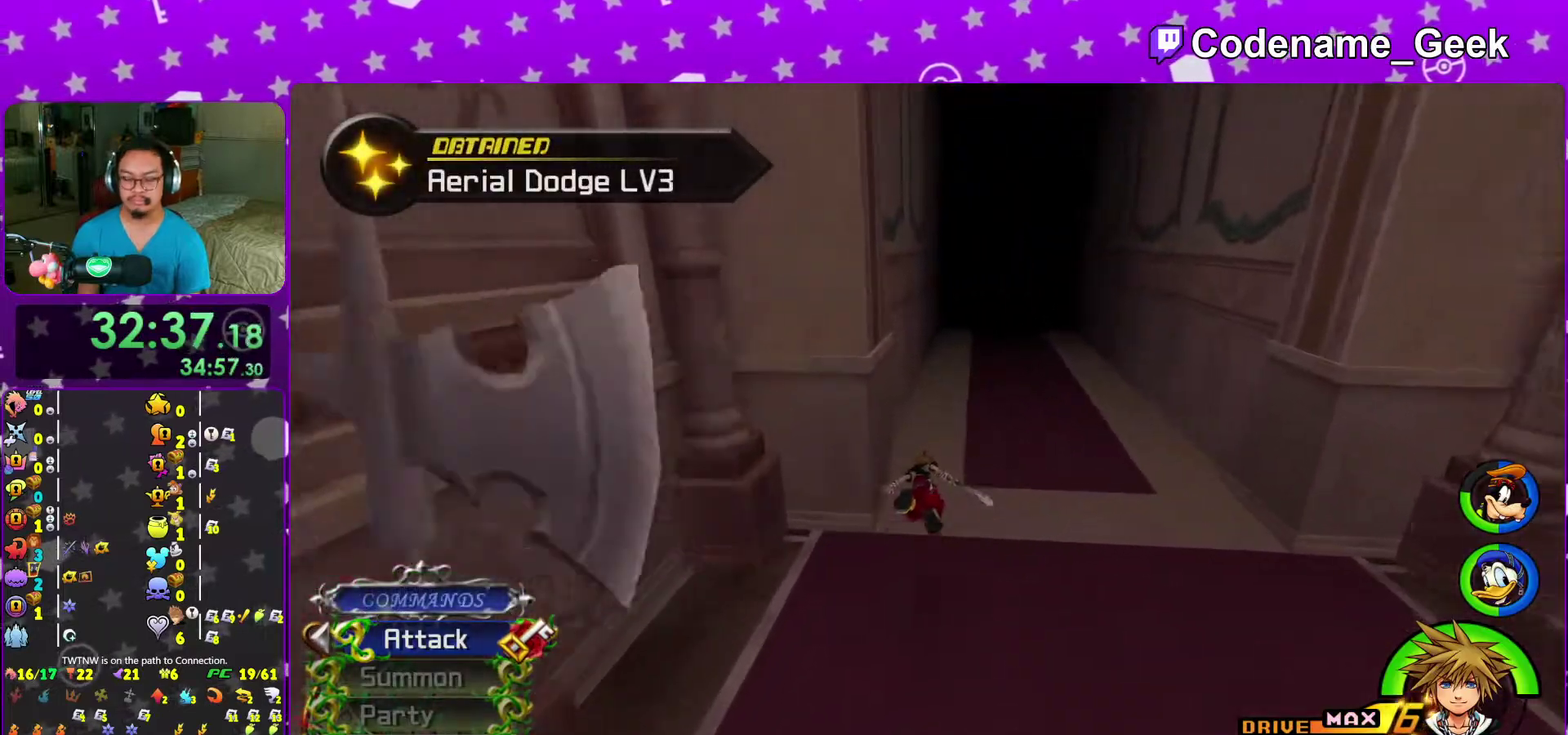
{"dt_ms": 500, "buttons": [], "left_stick": "up", "right_stick": "center", "events": [[217, "right_stick", "right"], [317, "right_stick", "center"], [367, "Y", "up"]]}
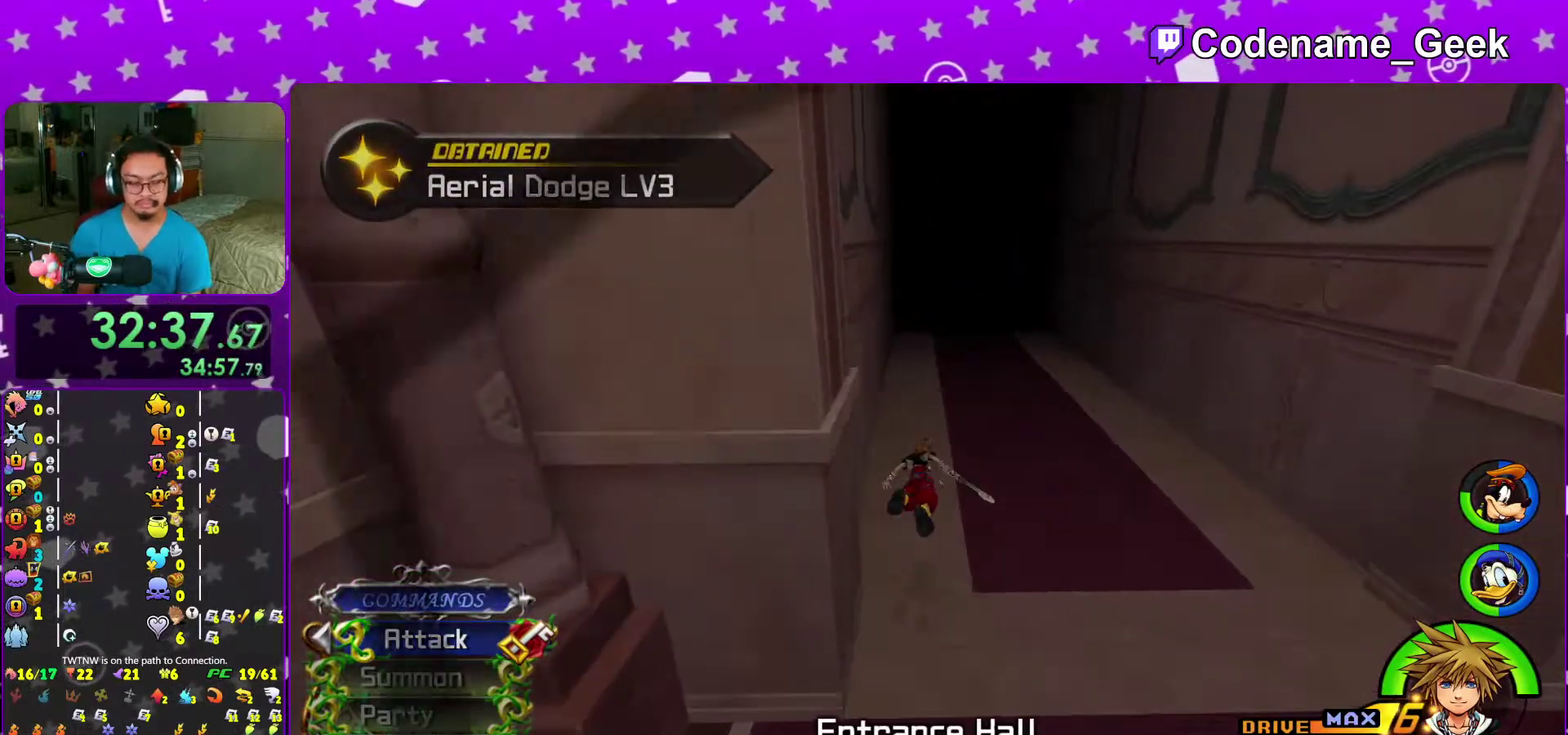
{"dt_ms": 300, "buttons": [], "left_stick": "up", "right_stick": "center", "events": []}
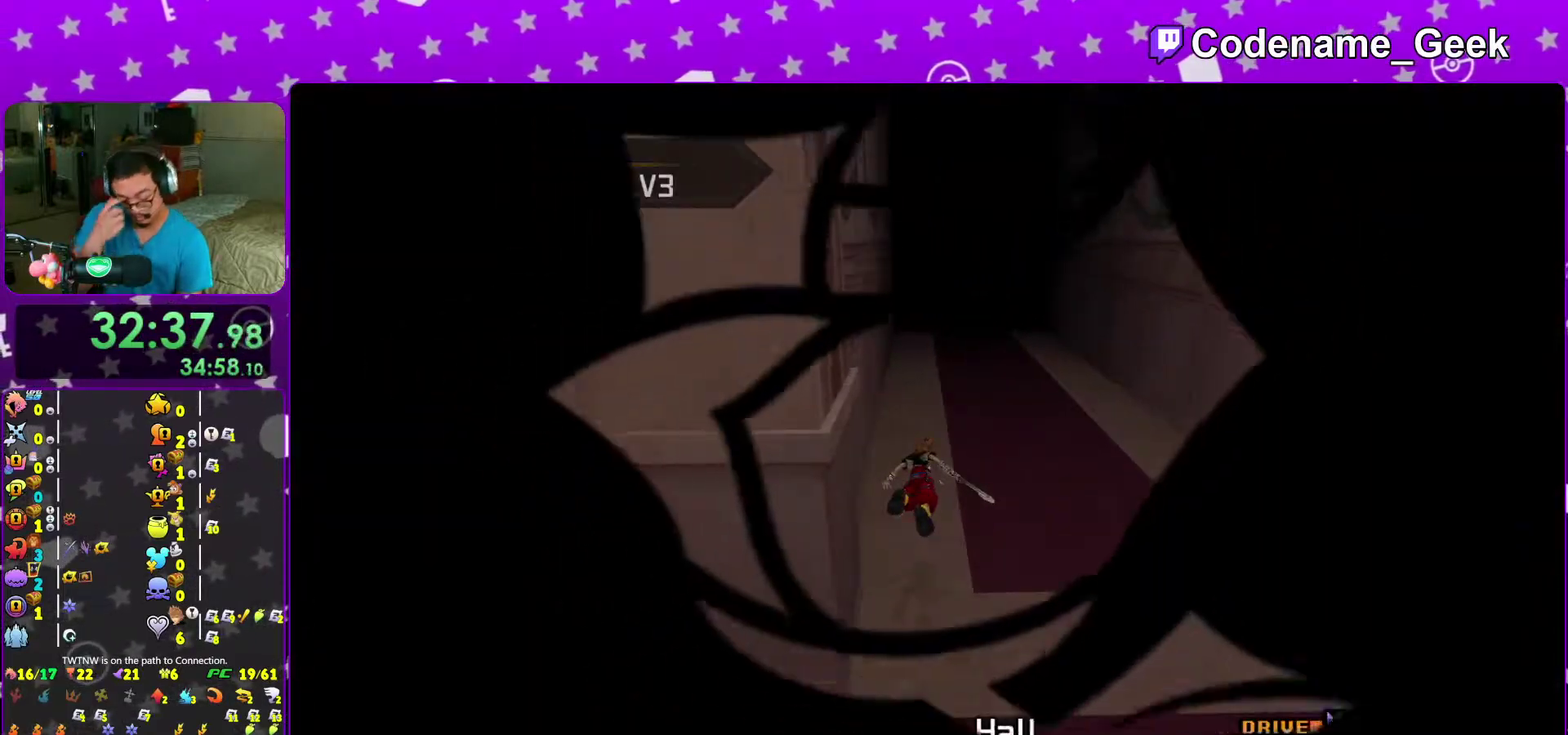
{"dt_ms": 700, "buttons": [], "left_stick": "up", "right_stick": "center", "events": [[167, "right_stick", "down-right"], [250, "right_stick", "center"]]}
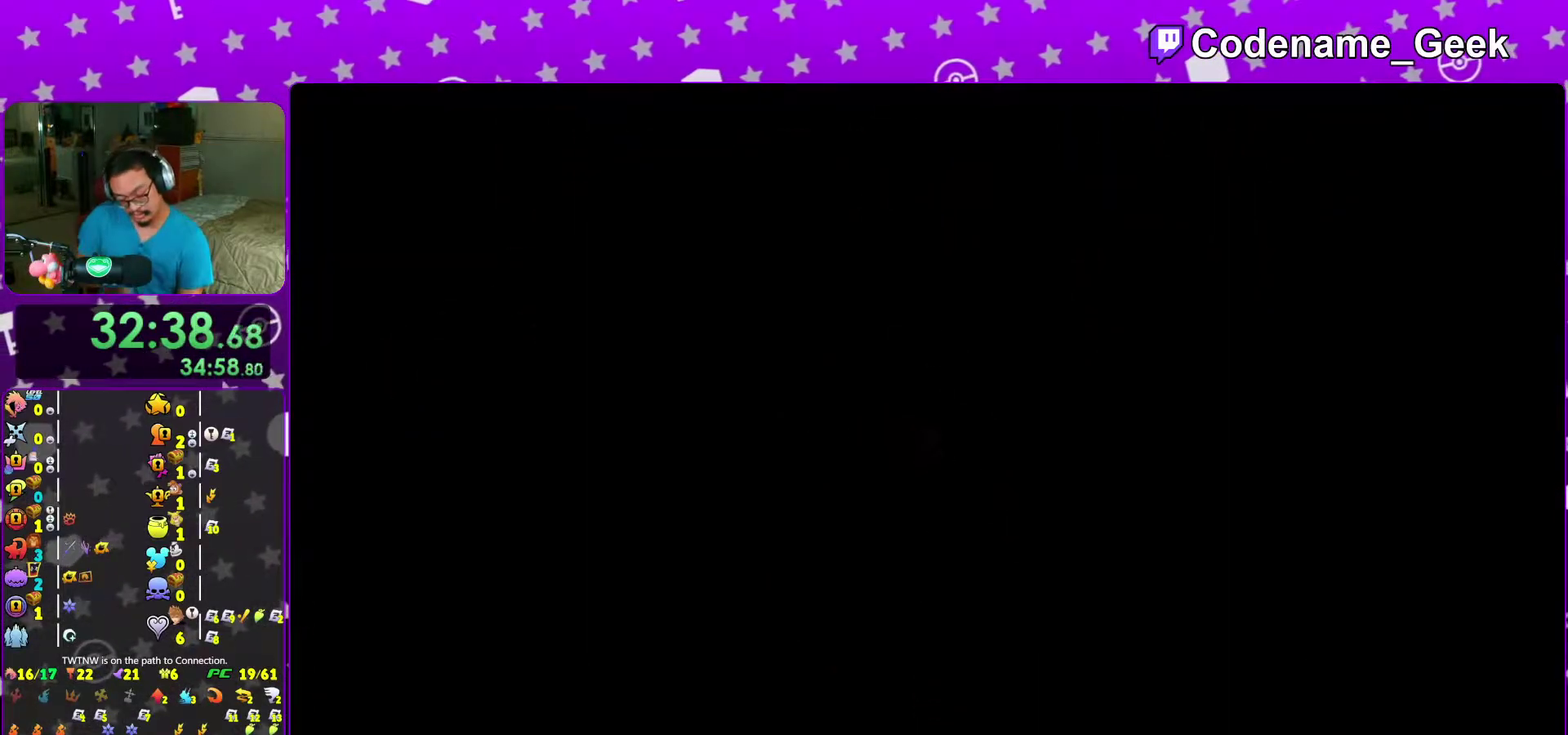
{"dt_ms": 400, "buttons": [], "left_stick": "up-right", "right_stick": "center"}
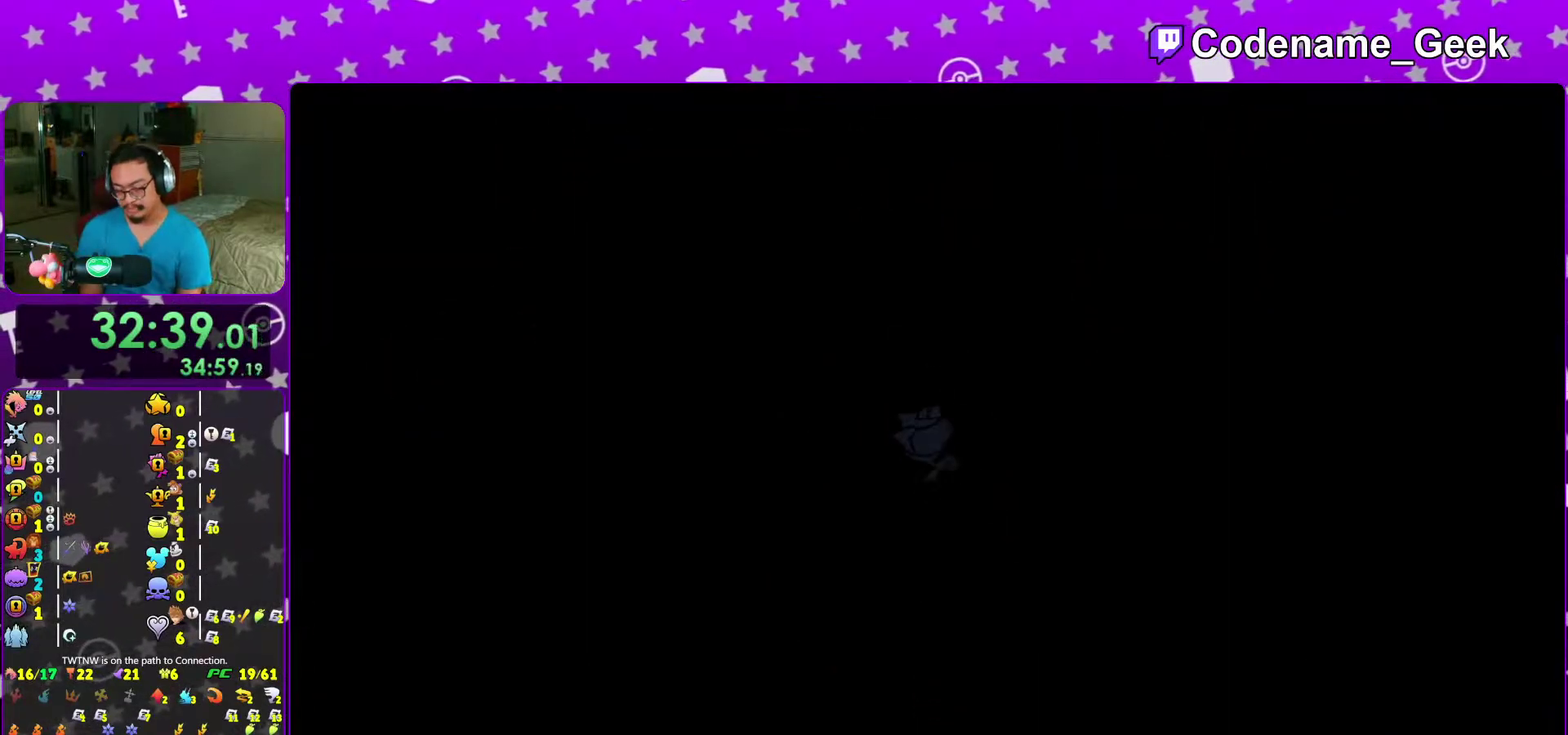
{"dt_ms": 600, "buttons": ["Y"], "left_stick": "right", "right_stick": "right"}